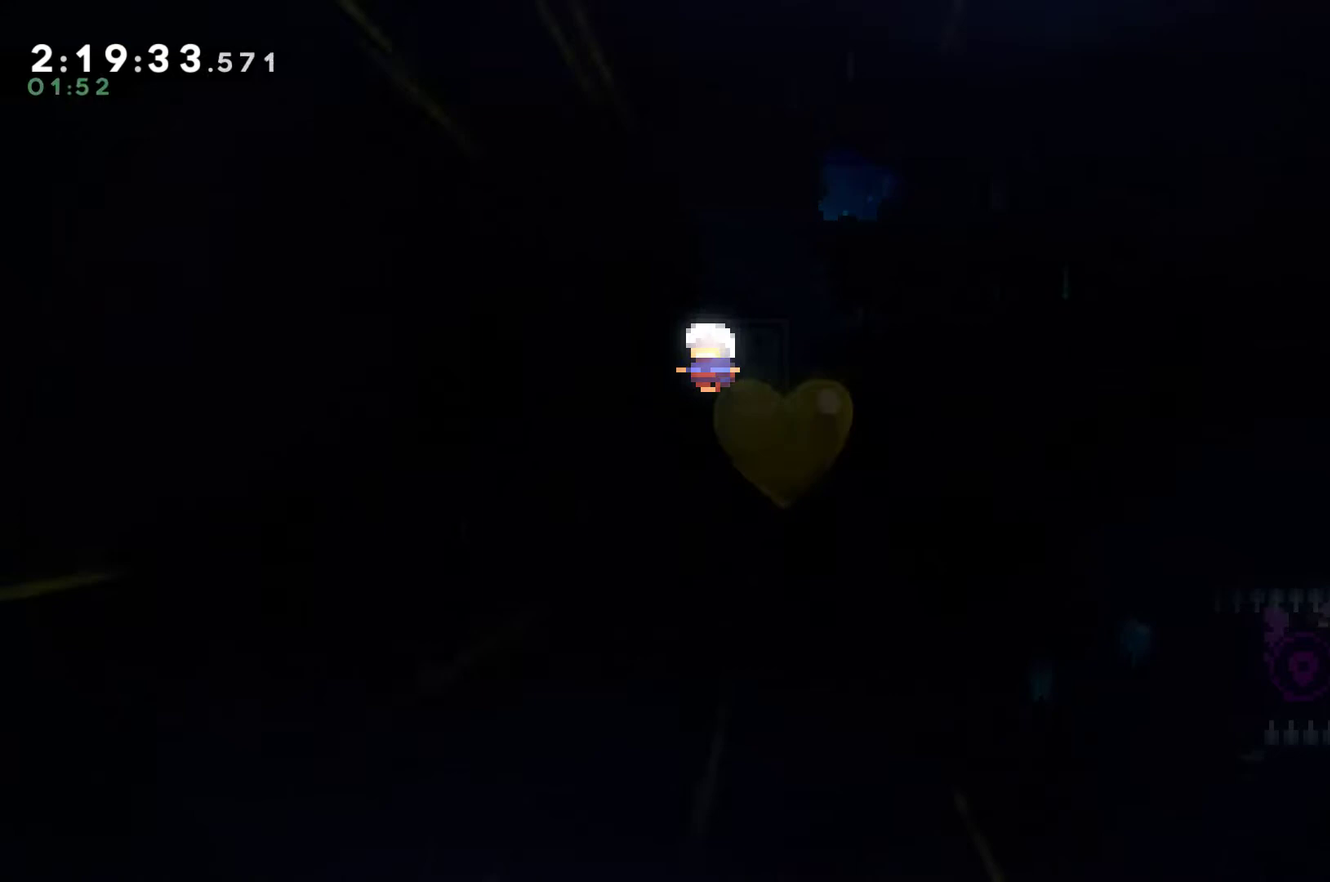
Gameplay with a controller (Xbox layout); each line is a JSON object with the inputs held at the frame after it. "events" lists button and stick changes between this image and that frame as [ms after this image, input, new state], when the widget could be followed in between. This document gives stick clicks only as held states, not as events.
{"buttons": [], "left_stick": "center", "right_stick": "center", "events": [[233, "A", "down"], [333, "A", "up"], [400, "A", "down"], [467, "A", "up"]]}
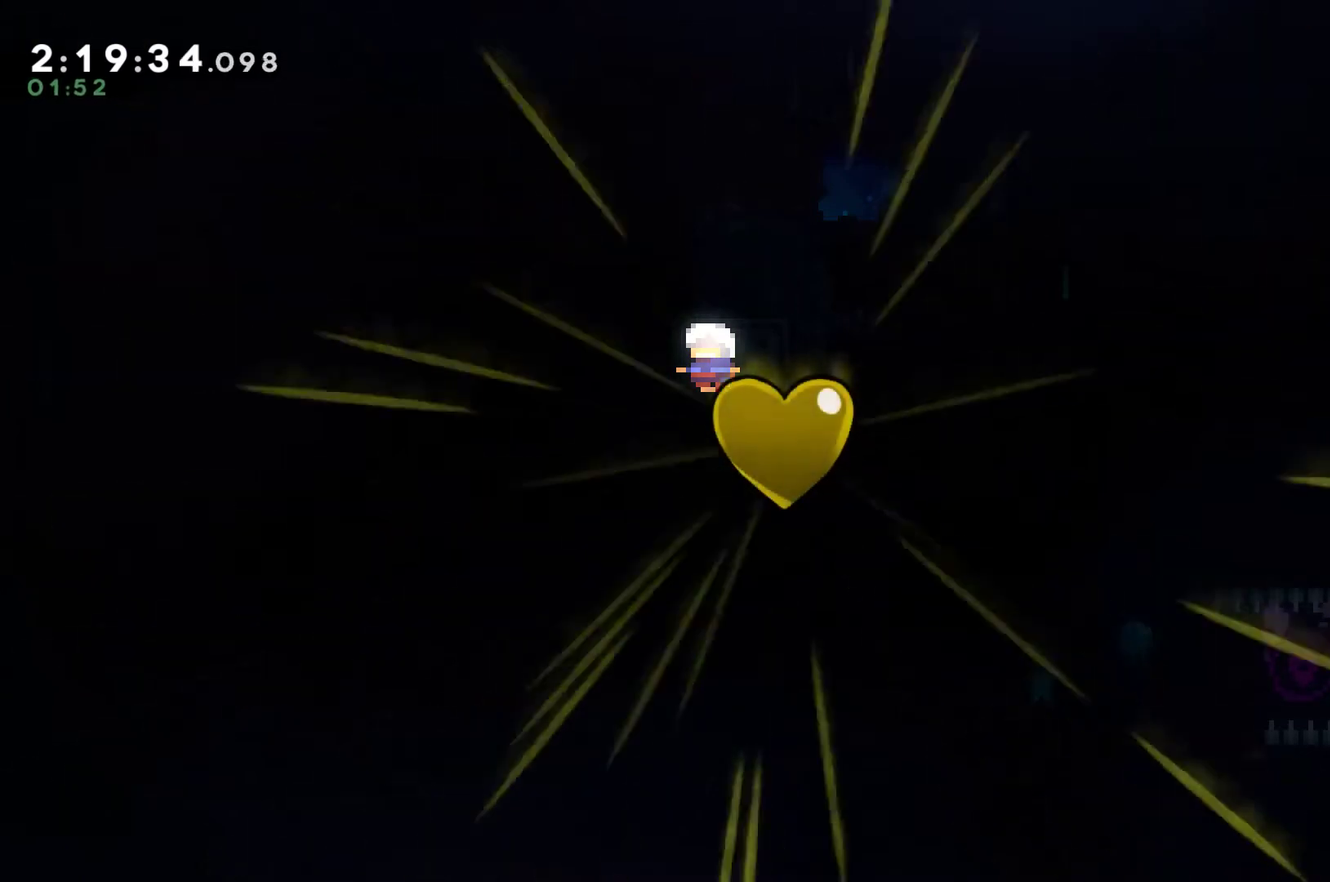
{"buttons": [], "left_stick": "center", "right_stick": "center", "events": [[33, "A", "down"], [133, "A", "up"], [200, "A", "down"], [300, "A", "up"], [367, "A", "down"], [467, "A", "up"]]}
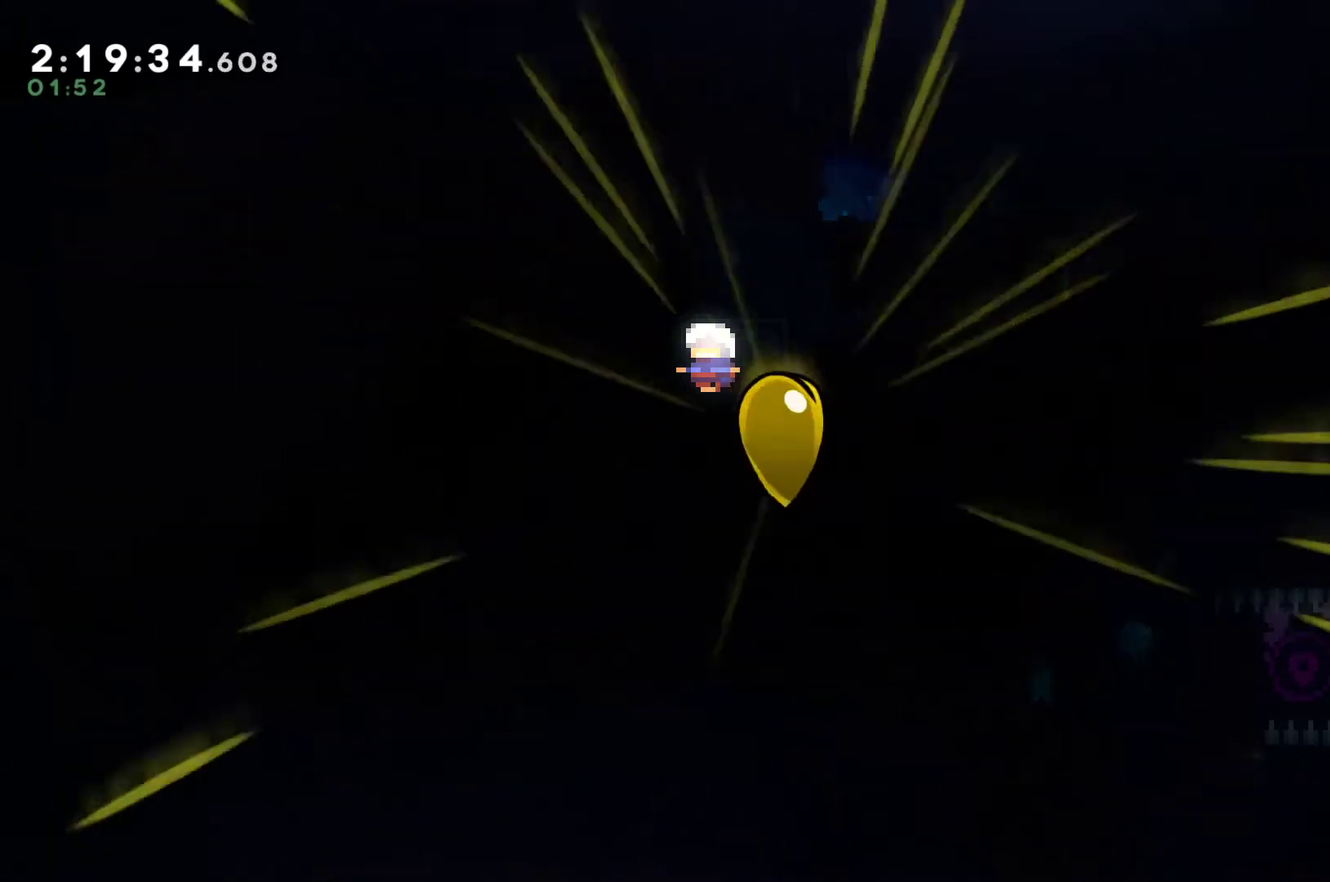
{"buttons": ["A"], "left_stick": "center", "right_stick": "center", "events": [[333, "A", "down"], [400, "A", "up"], [500, "A", "down"]]}
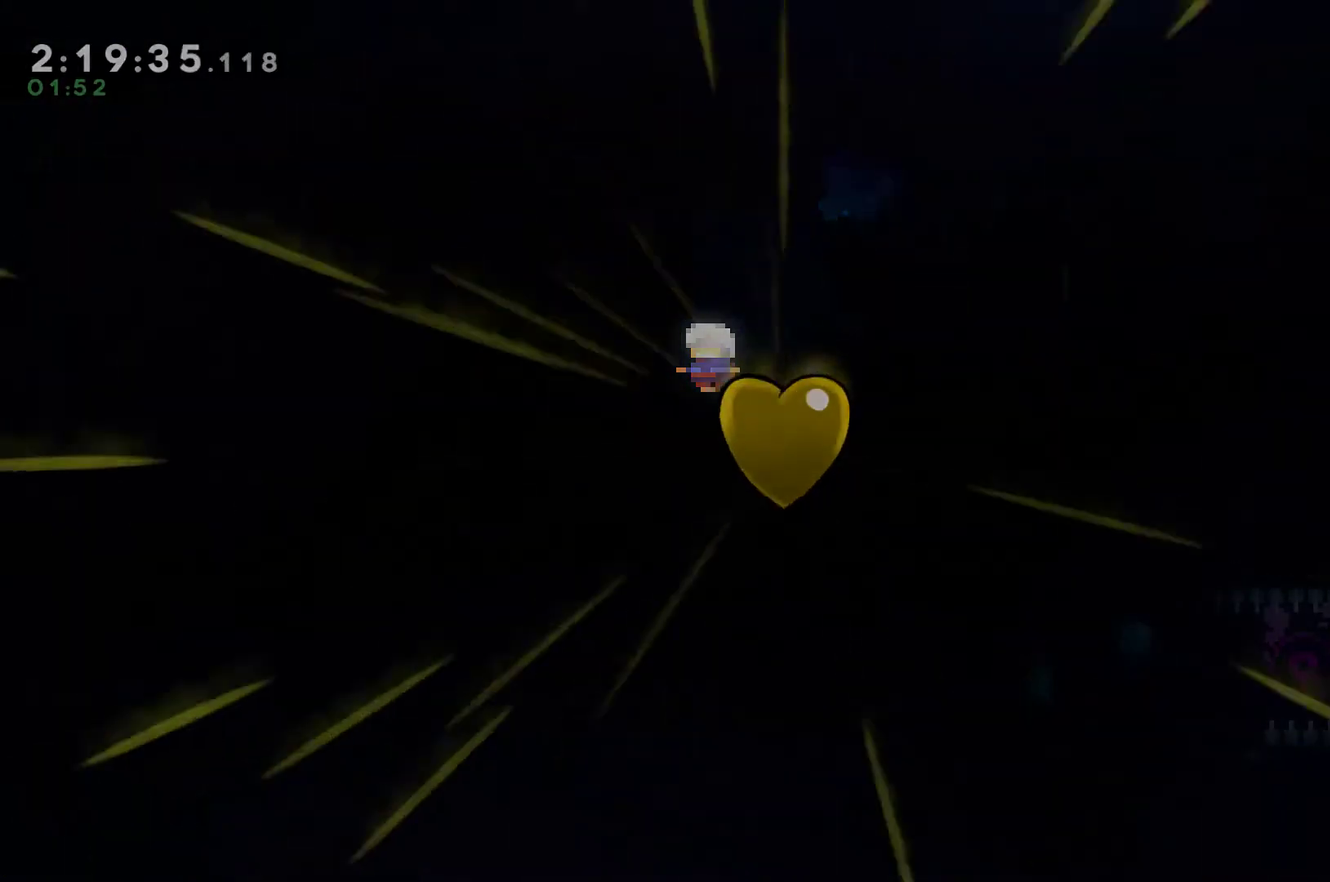
{"buttons": ["A"], "left_stick": "center", "right_stick": "center", "events": [[67, "A", "up"], [133, "A", "down"], [267, "A", "up"], [333, "A", "down"], [433, "A", "up"], [500, "A", "down"]]}
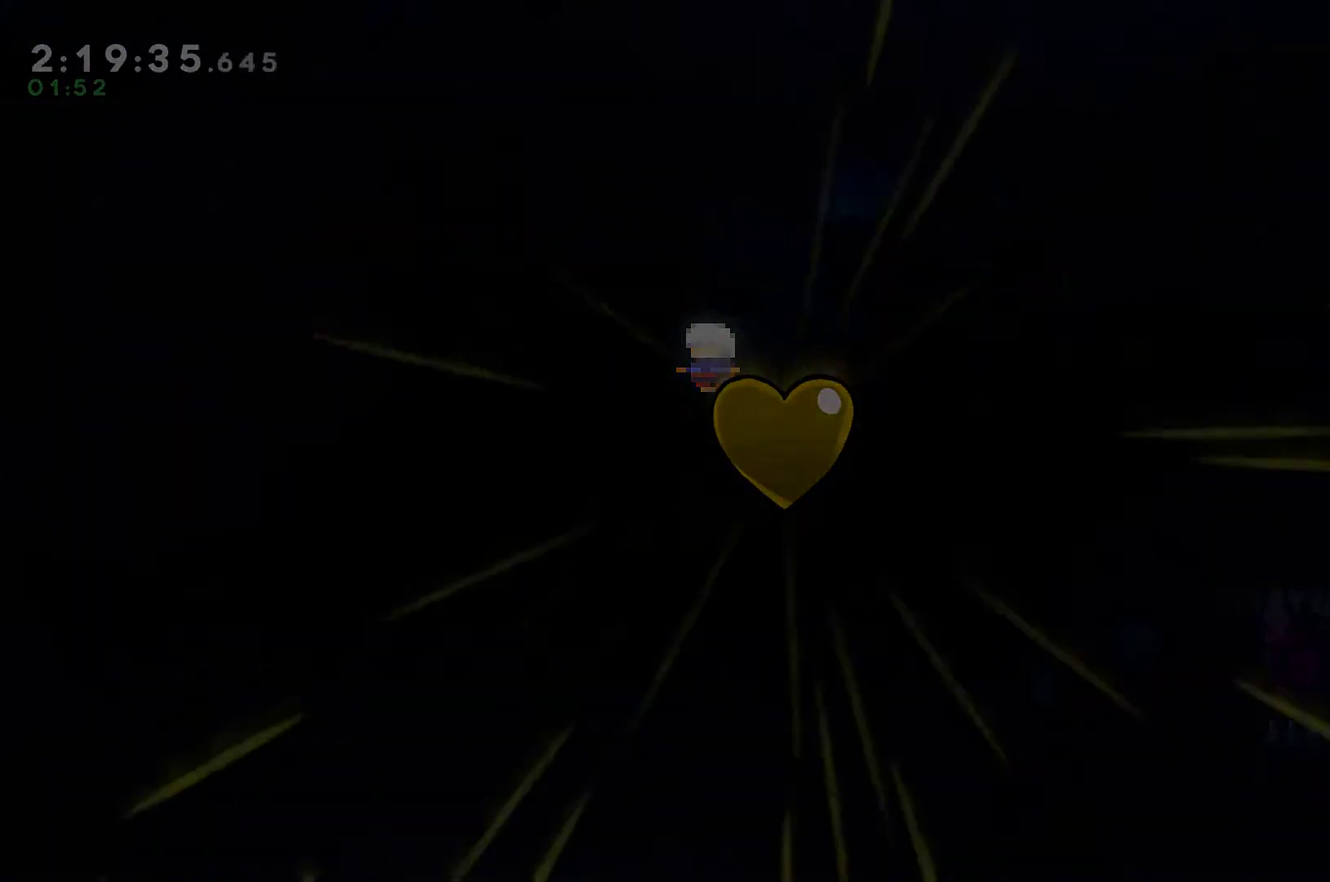
{"buttons": [], "left_stick": "center", "right_stick": "center", "events": [[100, "A", "up"], [167, "A", "down"], [267, "A", "up"], [333, "A", "down"], [433, "A", "up"]]}
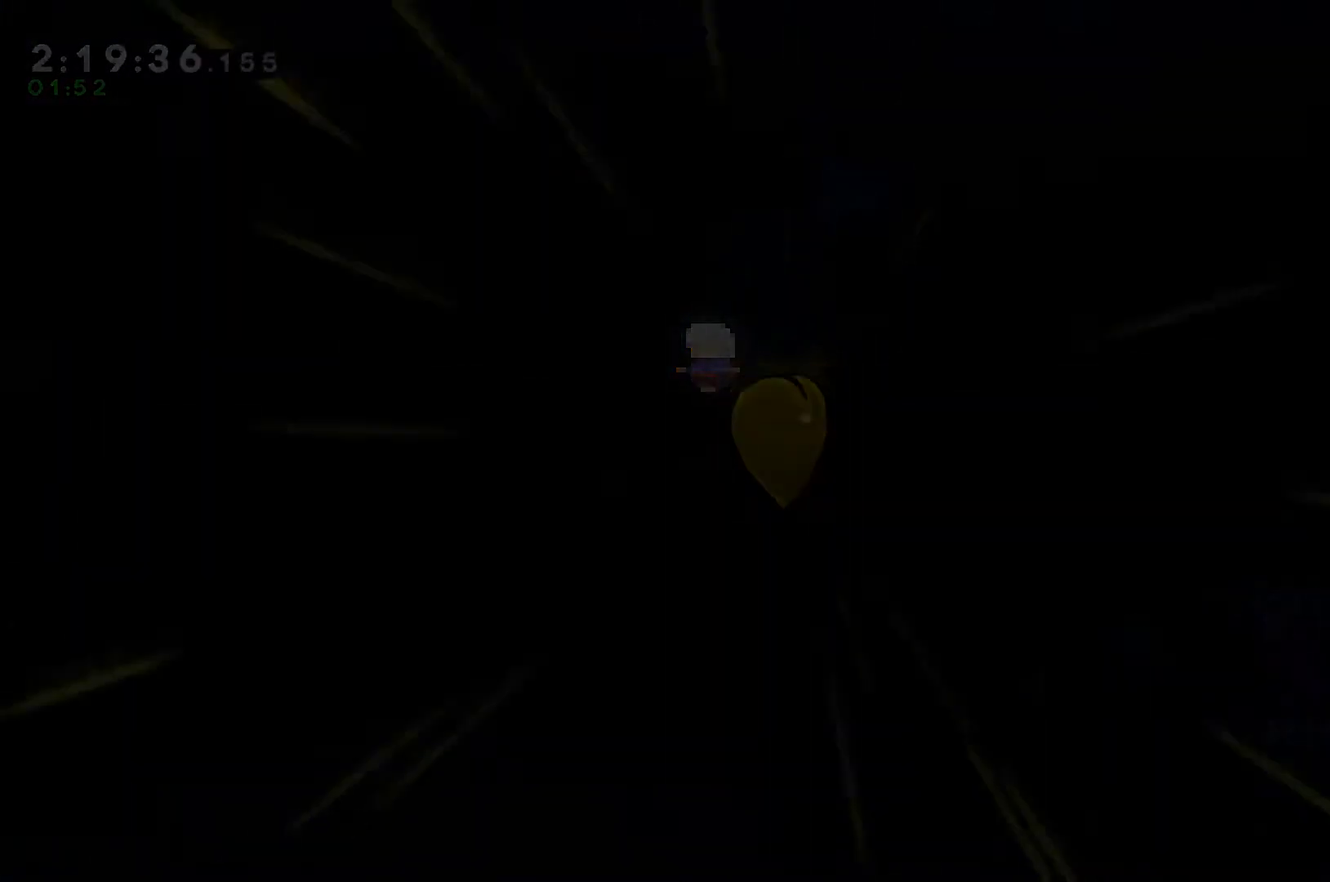
{"buttons": [], "left_stick": "center", "right_stick": "center", "events": [[33, "A", "down"], [133, "A", "up"], [200, "A", "down"], [500, "A", "up"]]}
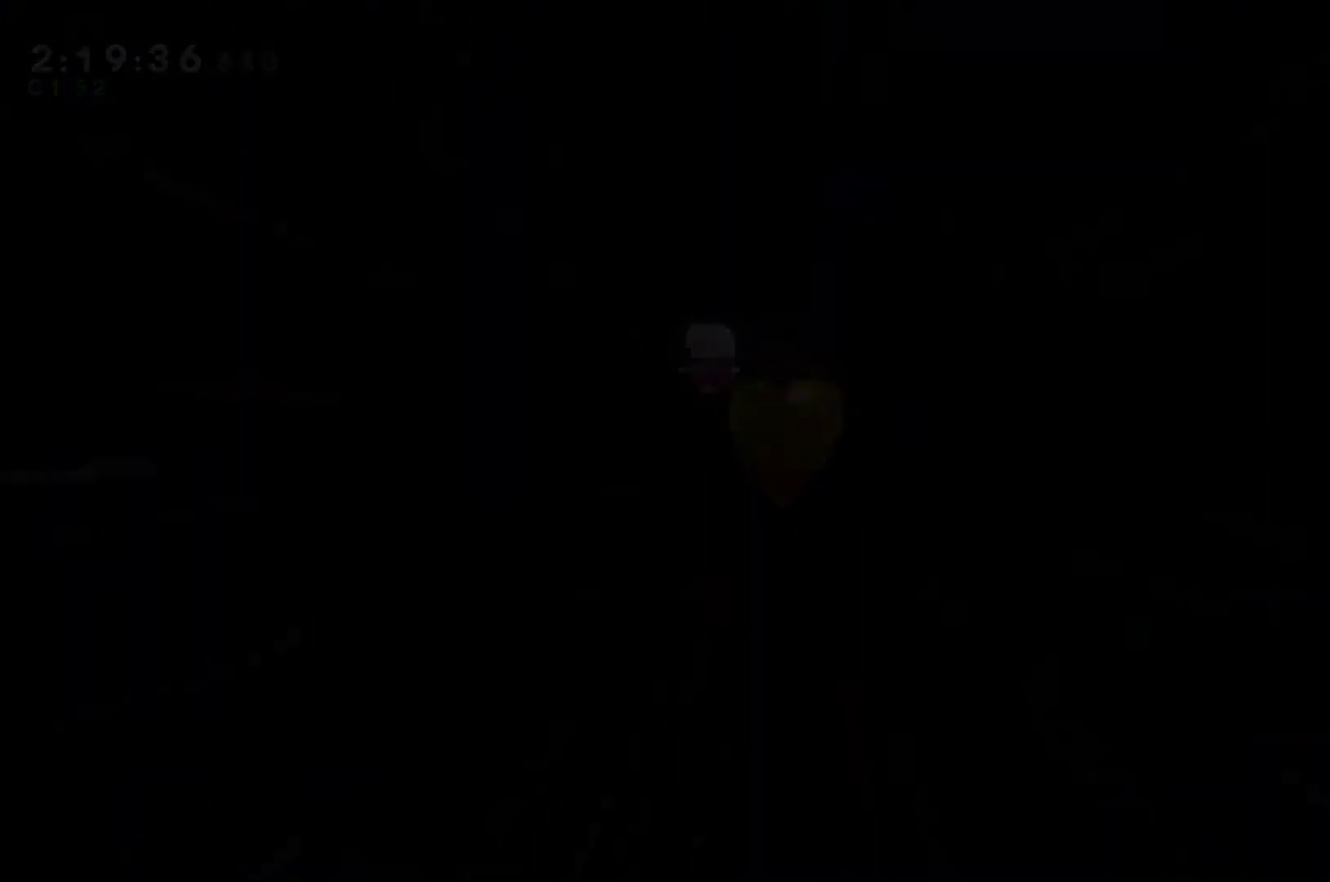
{"buttons": ["A"], "left_stick": "center", "right_stick": "center", "events": [[67, "A", "down"], [167, "A", "up"], [233, "A", "down"], [300, "A", "up"], [433, "A", "down"]]}
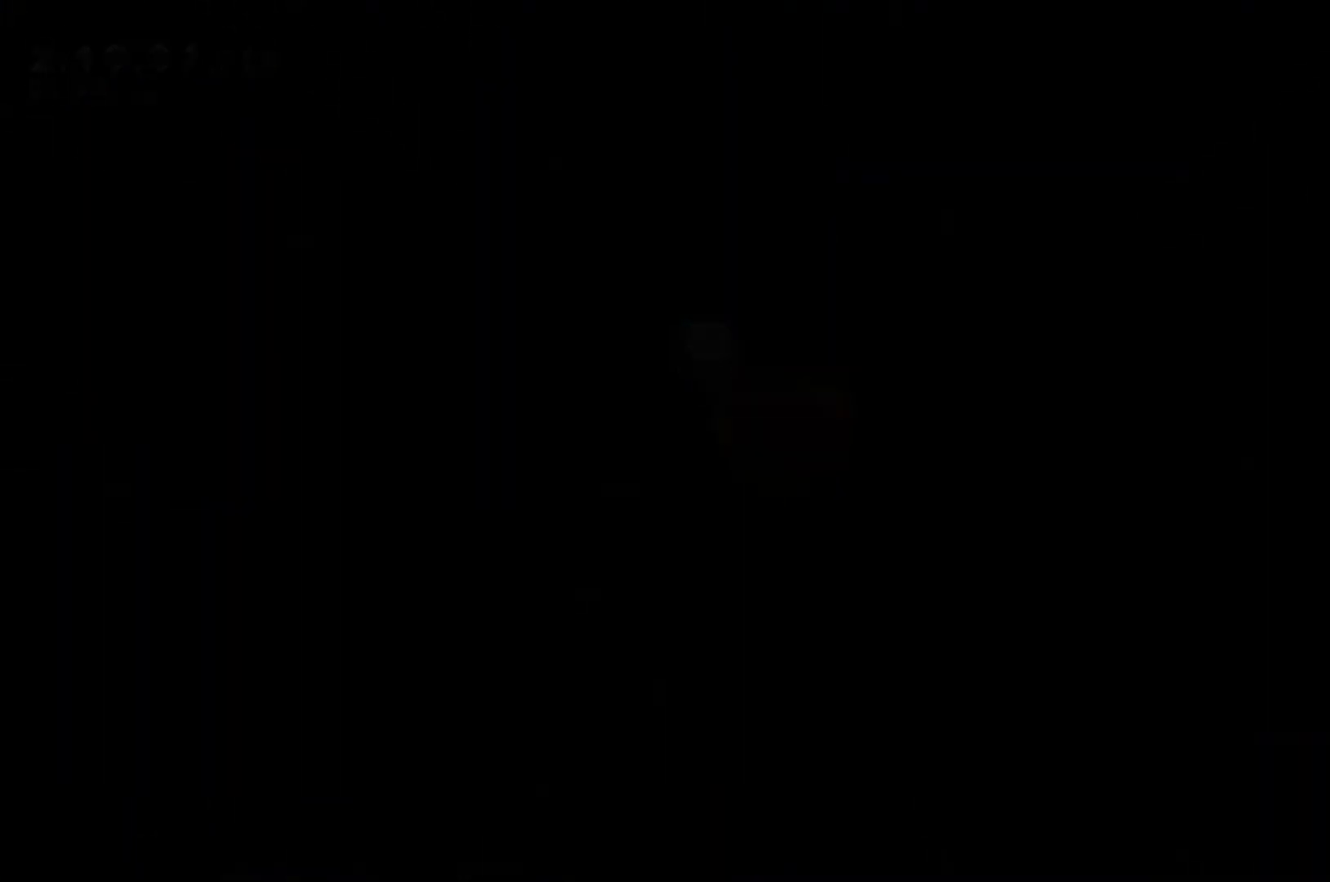
{"buttons": [], "left_stick": "center", "right_stick": "center", "events": [[33, "A", "up"], [167, "A", "down"], [233, "A", "up"], [367, "A", "down"], [433, "A", "up"]]}
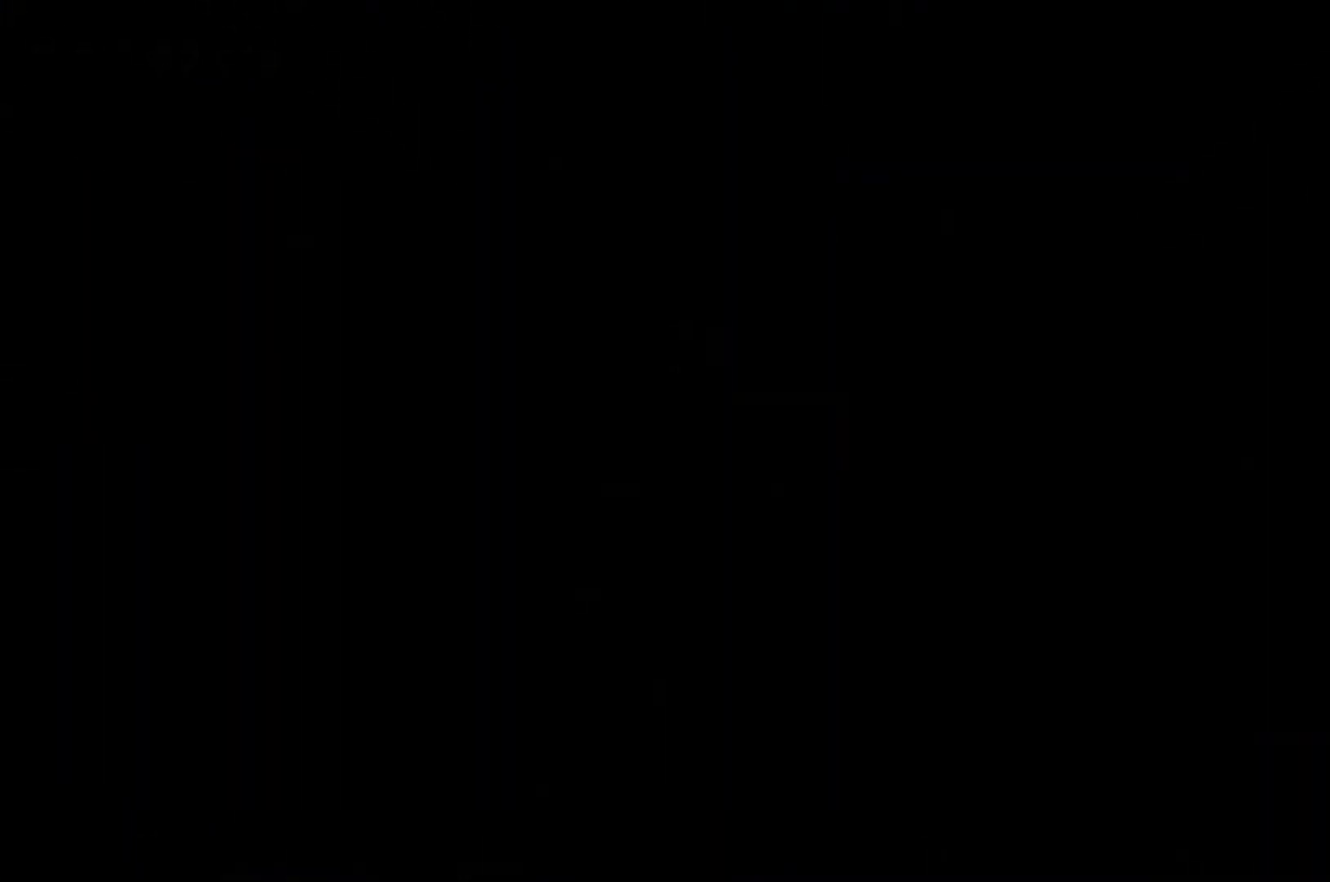
{"buttons": [], "left_stick": "center", "right_stick": "center", "events": [[33, "A", "down"], [100, "A", "up"], [233, "A", "down"], [300, "A", "up"]]}
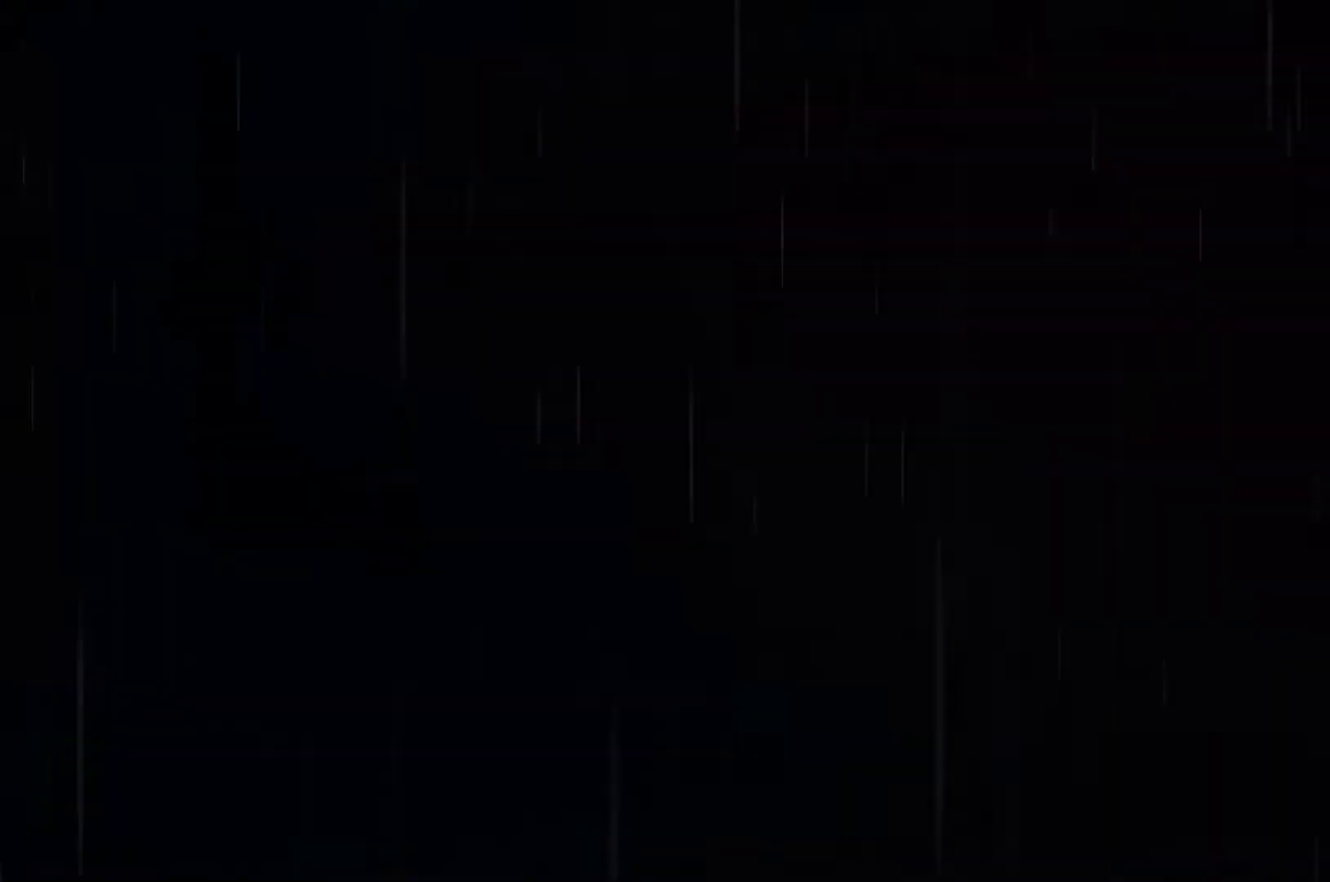
{"buttons": [], "left_stick": "center", "right_stick": "center", "events": []}
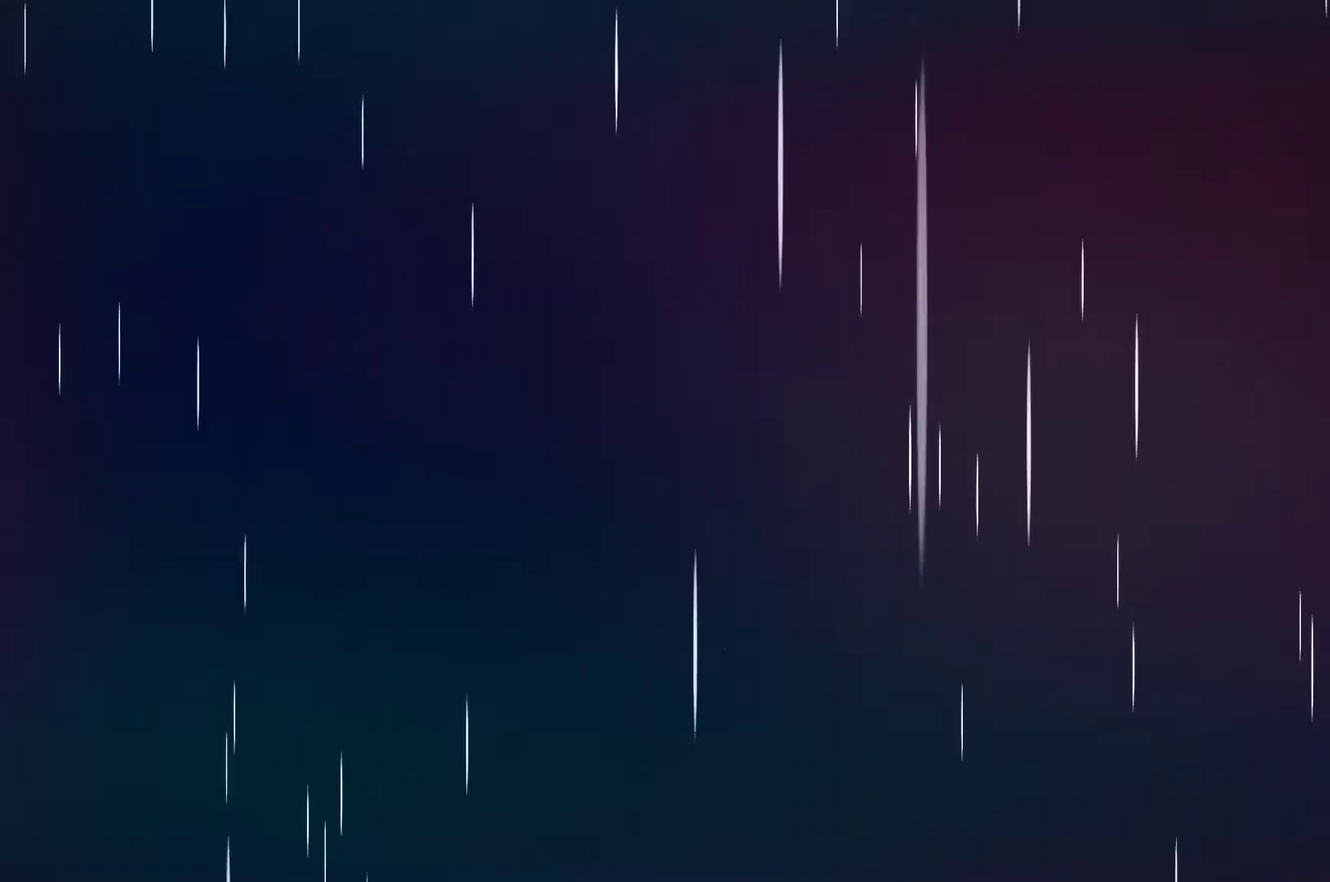
{"buttons": [], "left_stick": "center", "right_stick": "center", "events": []}
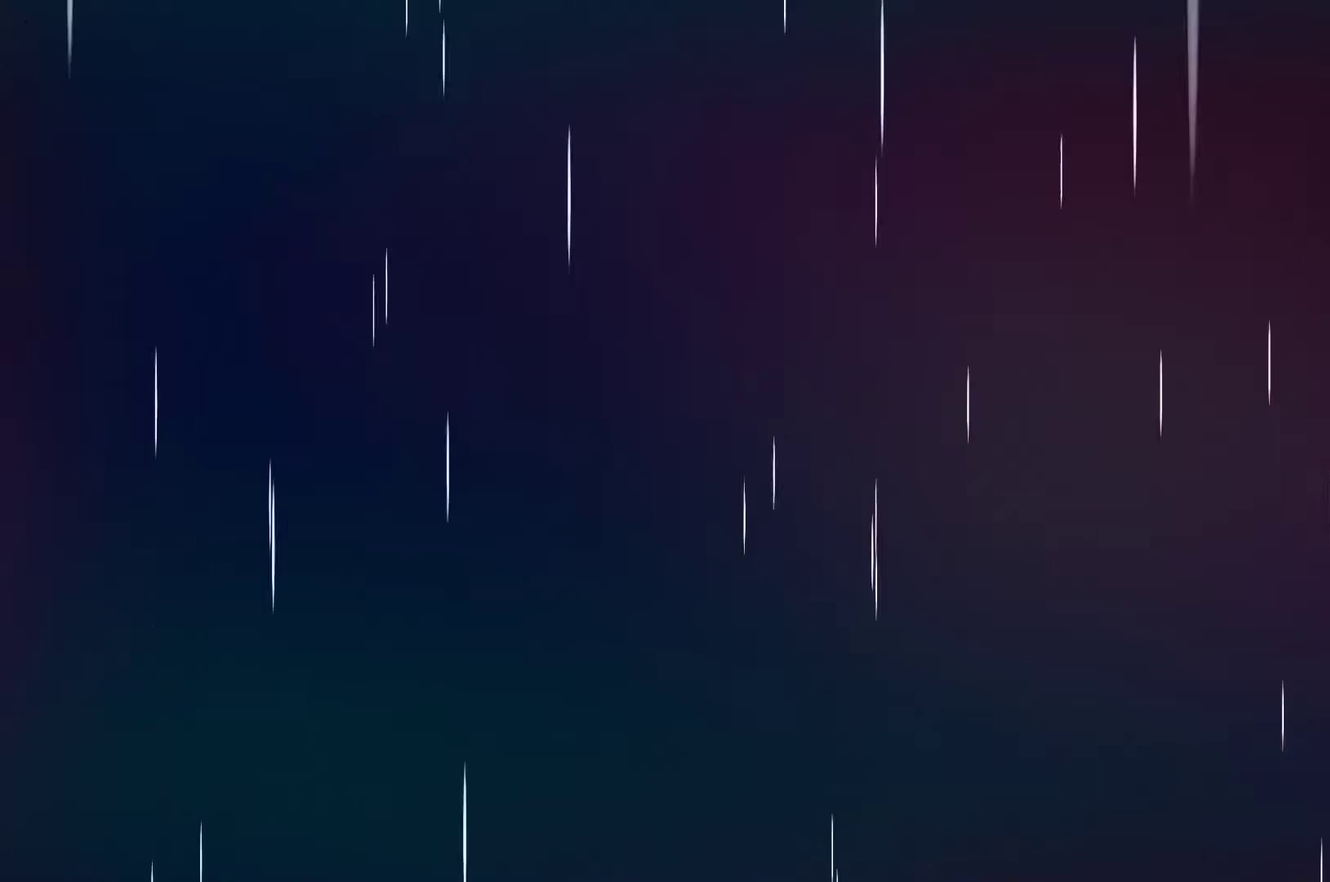
{"buttons": [], "left_stick": "center", "right_stick": "center", "events": []}
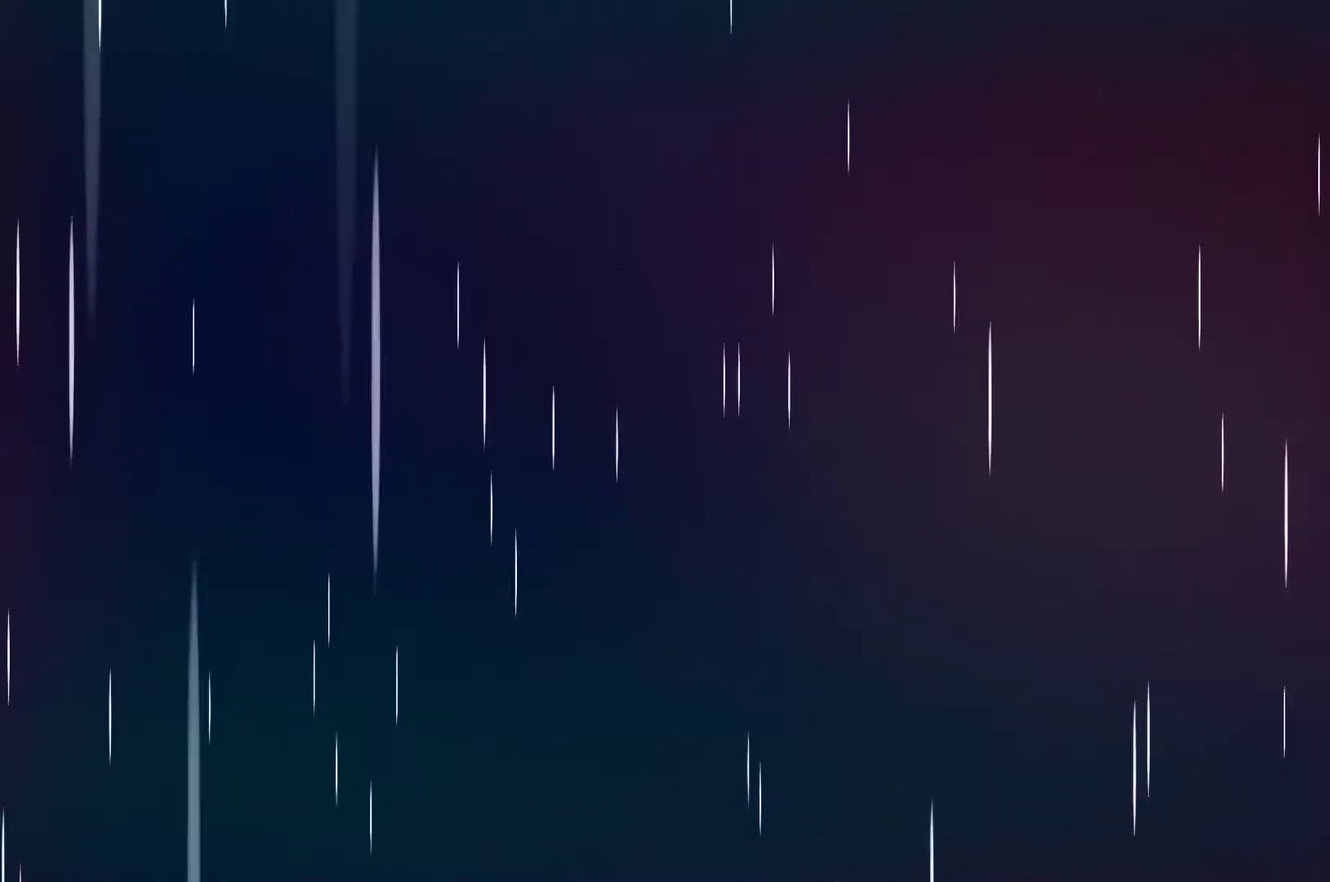
{"buttons": [], "left_stick": "center", "right_stick": "center", "events": []}
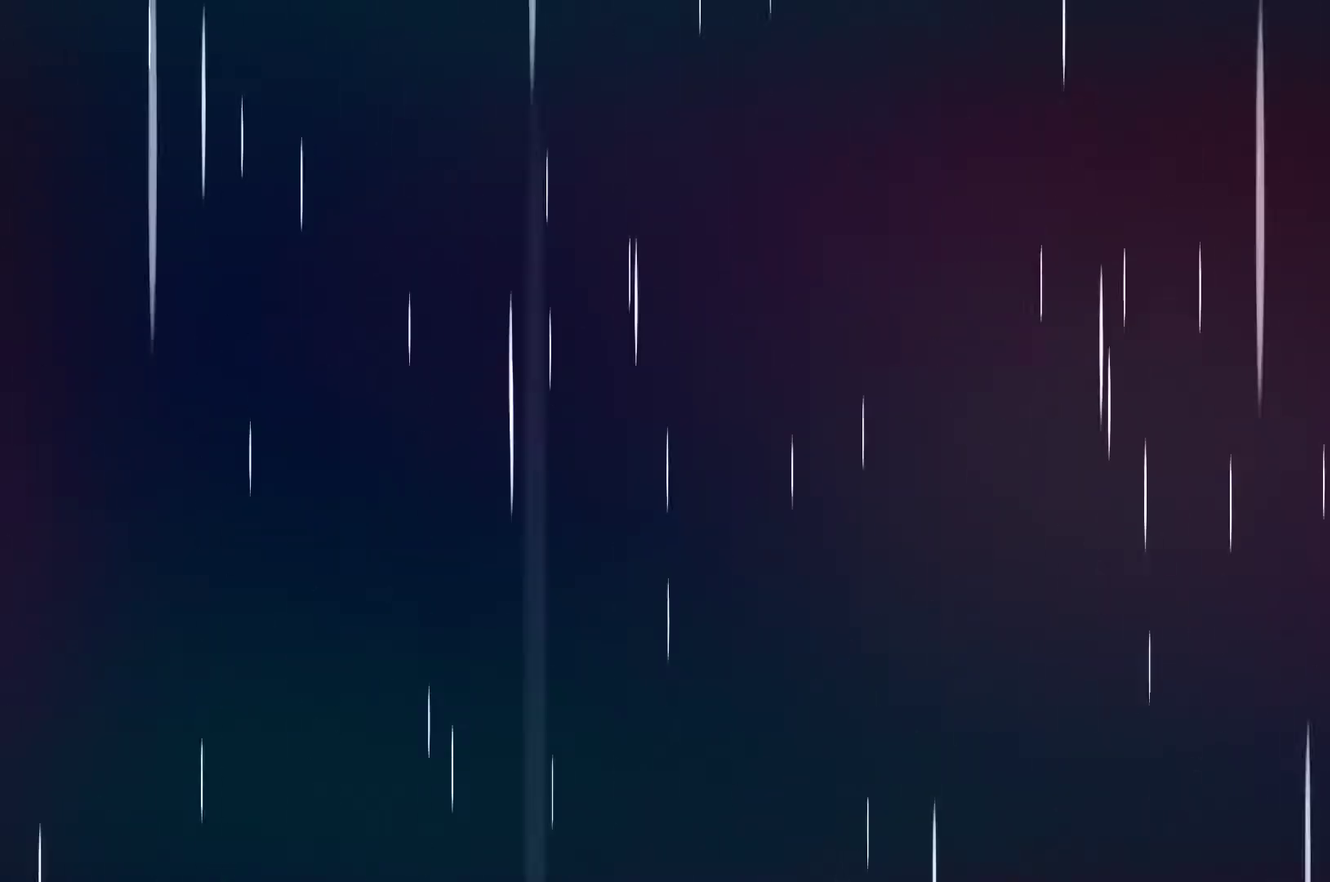
{"buttons": [], "left_stick": "center", "right_stick": "center", "events": []}
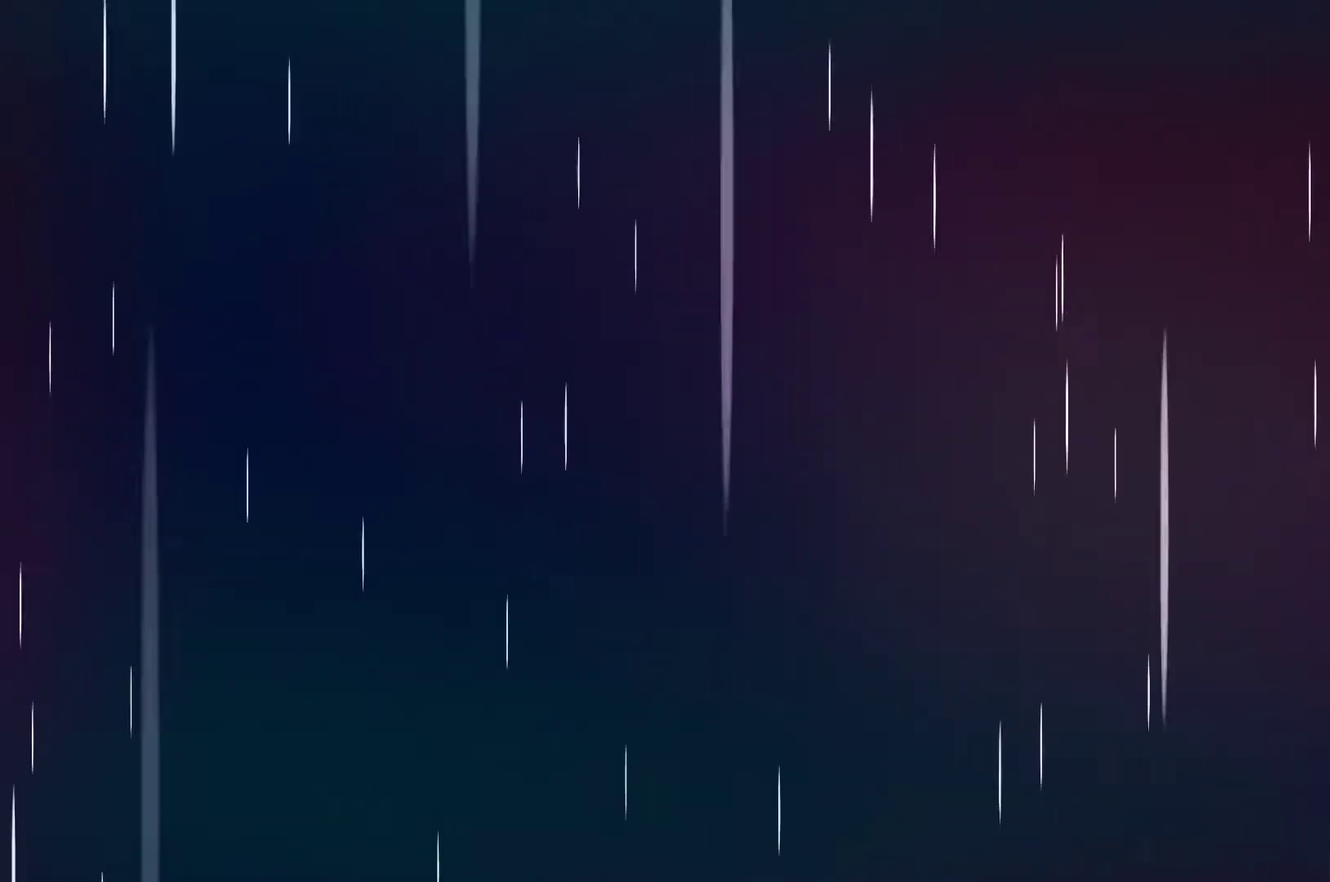
{"buttons": ["A"], "left_stick": "center", "right_stick": "center", "events": [[100, "A", "down"], [200, "A", "up"], [500, "A", "down"]]}
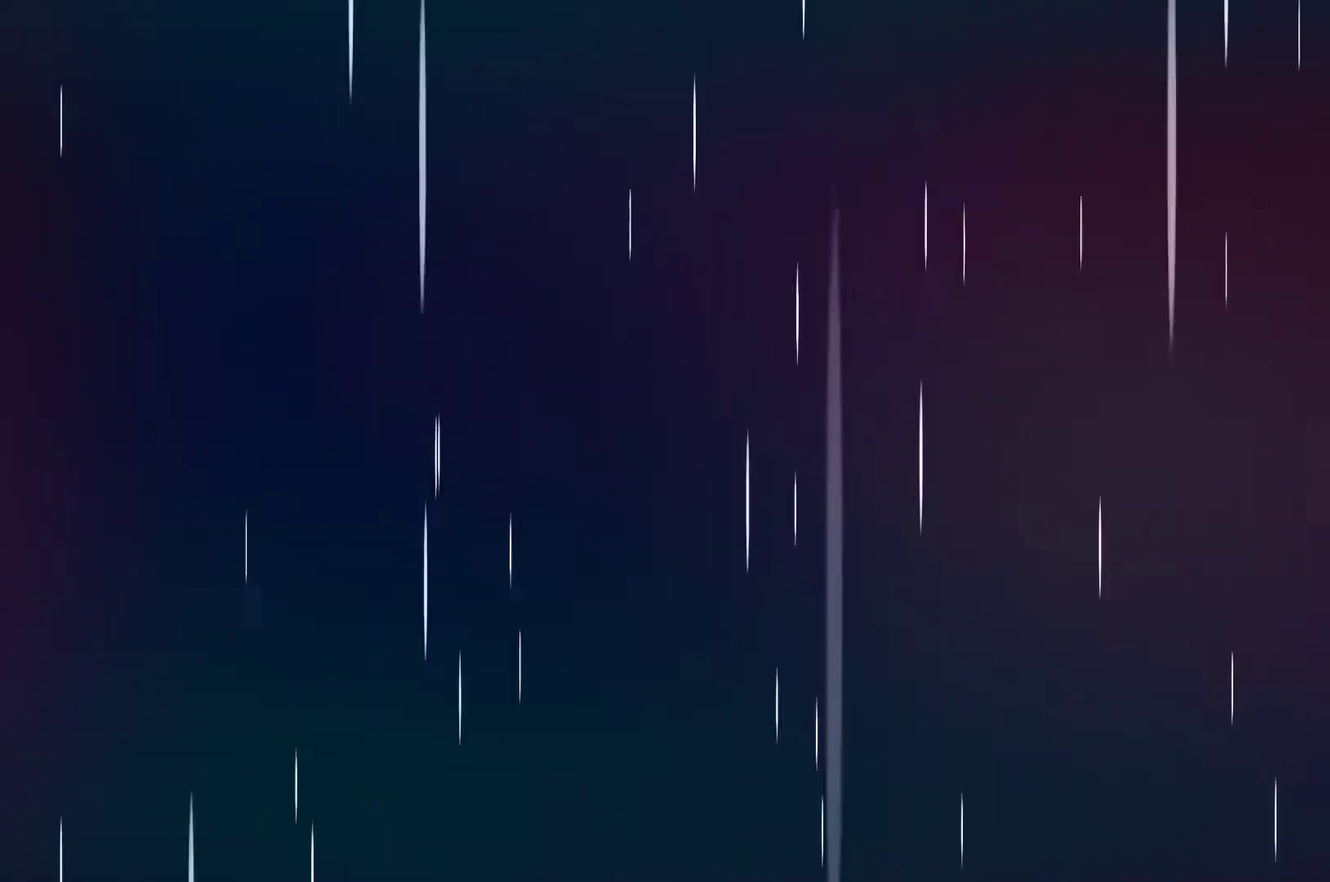
{"buttons": [], "left_stick": "center", "right_stick": "center", "events": [[67, "A", "up"]]}
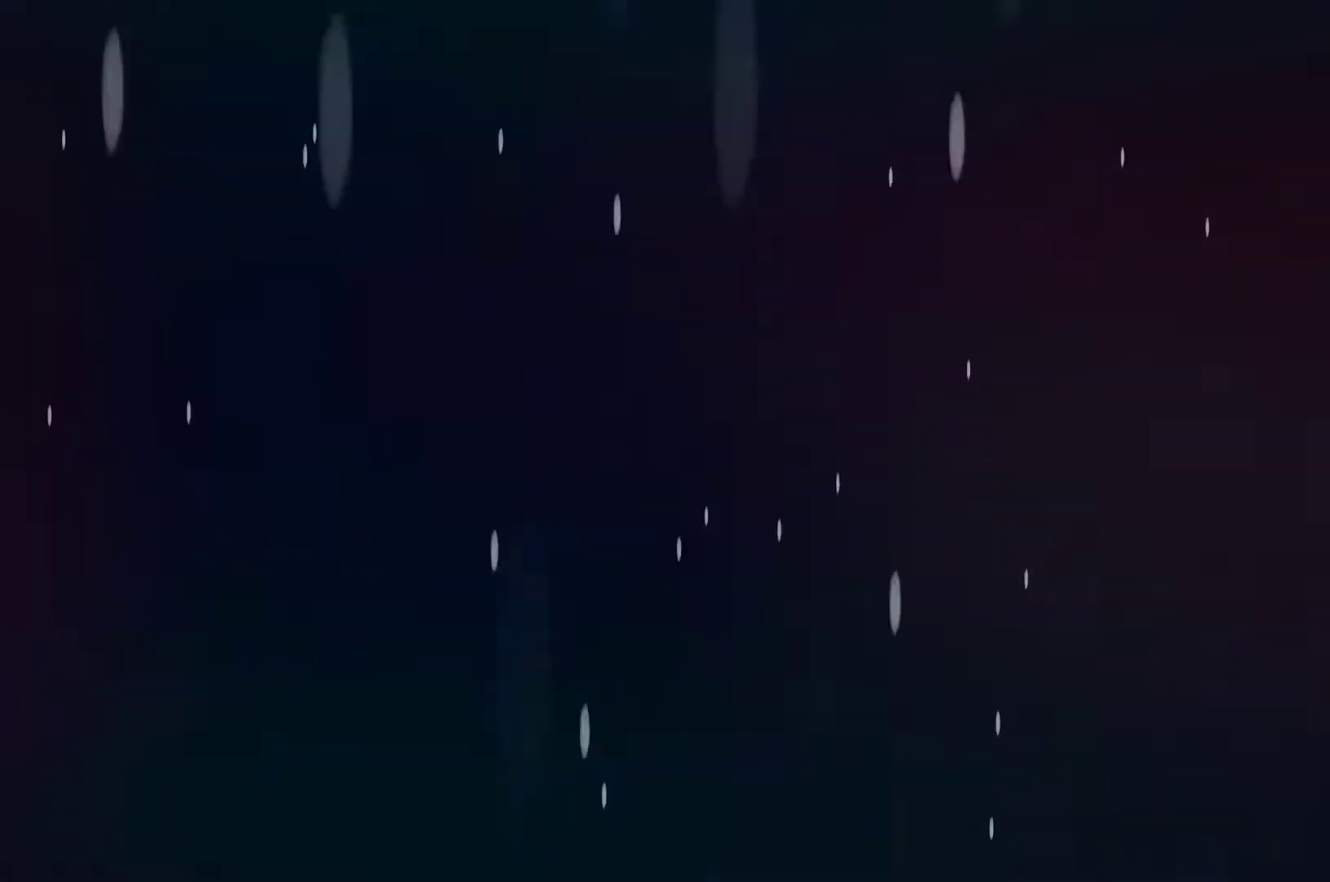
{"buttons": [], "left_stick": "center", "right_stick": "center", "events": []}
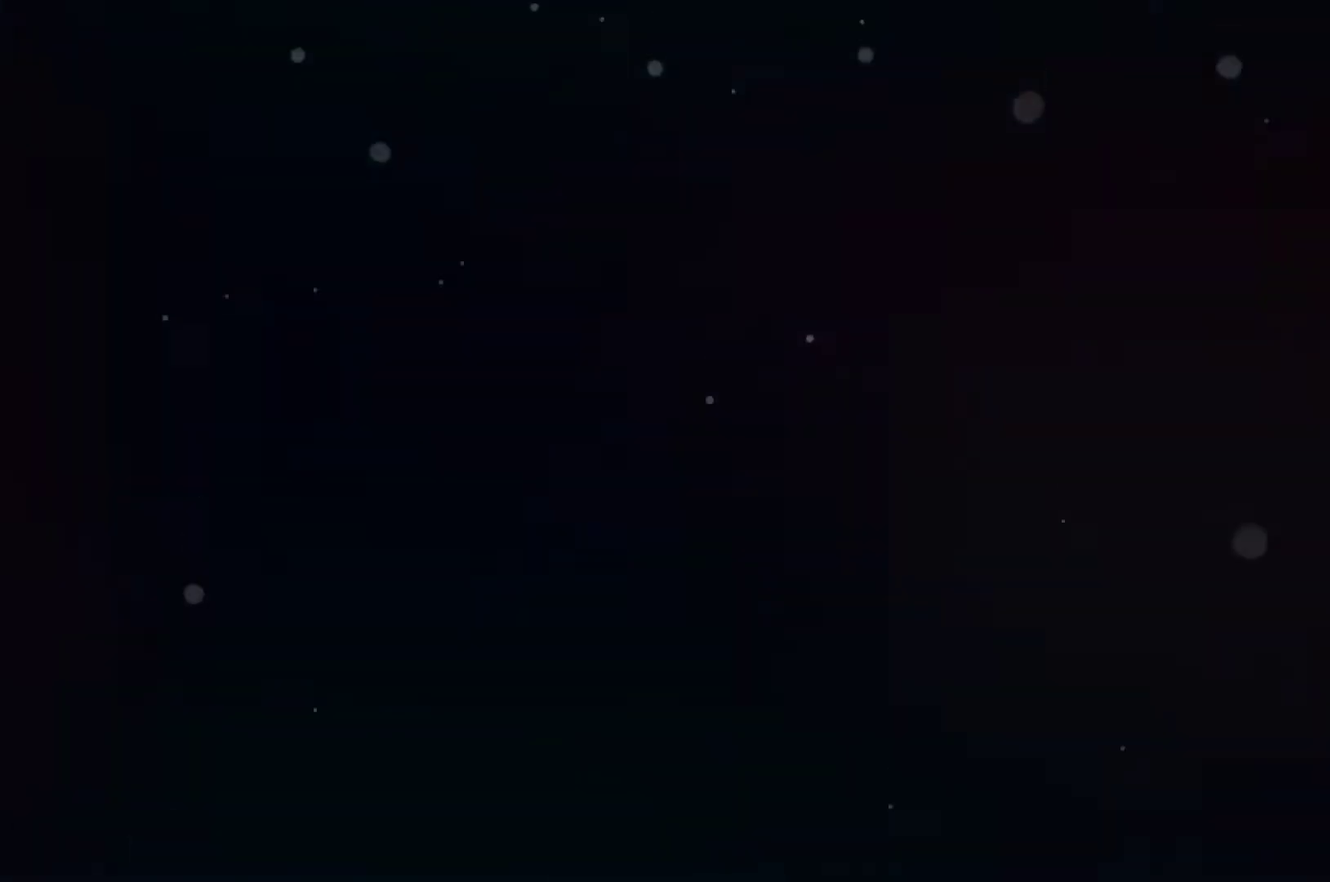
{"buttons": [], "left_stick": "center", "right_stick": "center", "events": []}
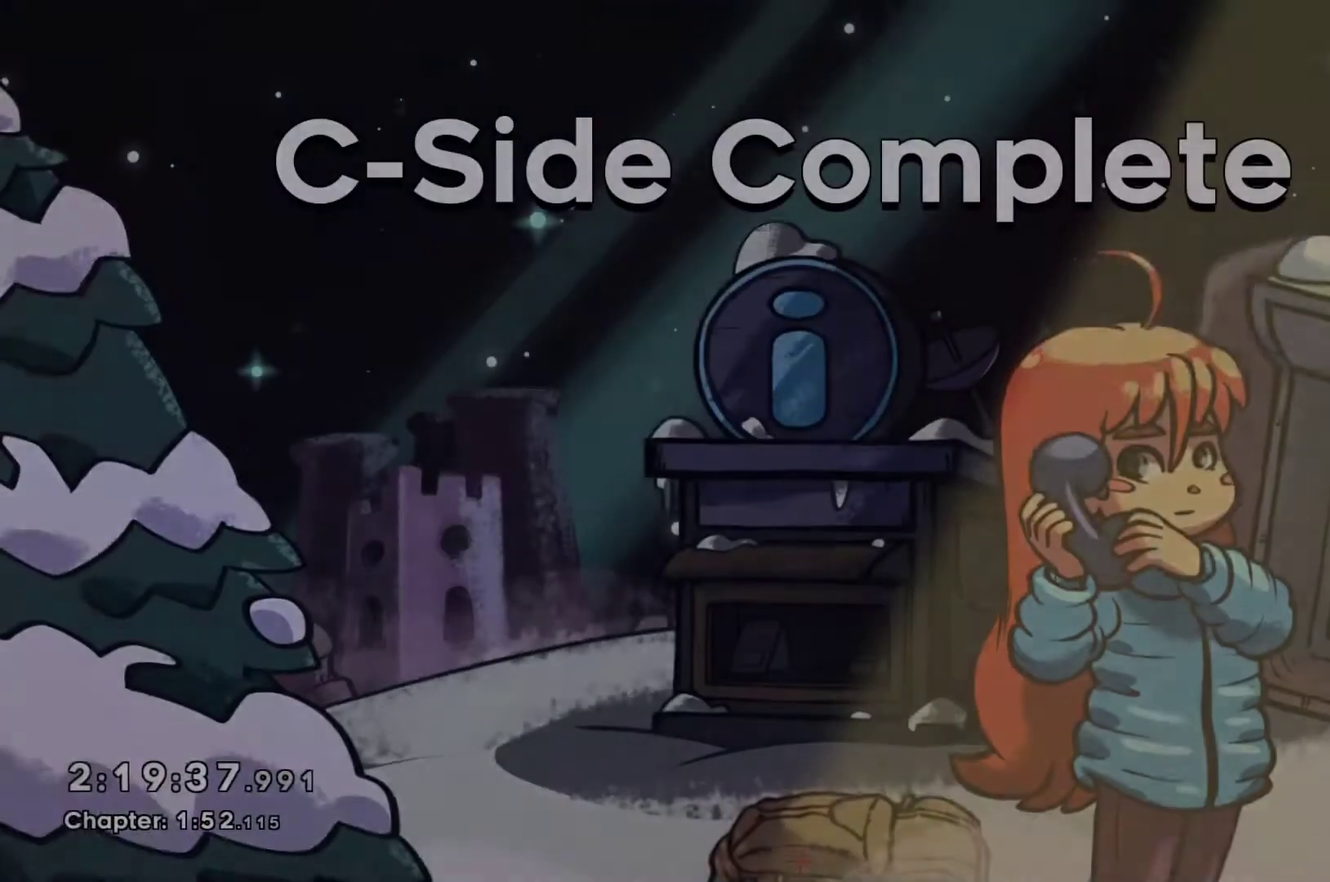
{"buttons": ["A"], "left_stick": "center", "right_stick": "center", "events": [[400, "A", "down"]]}
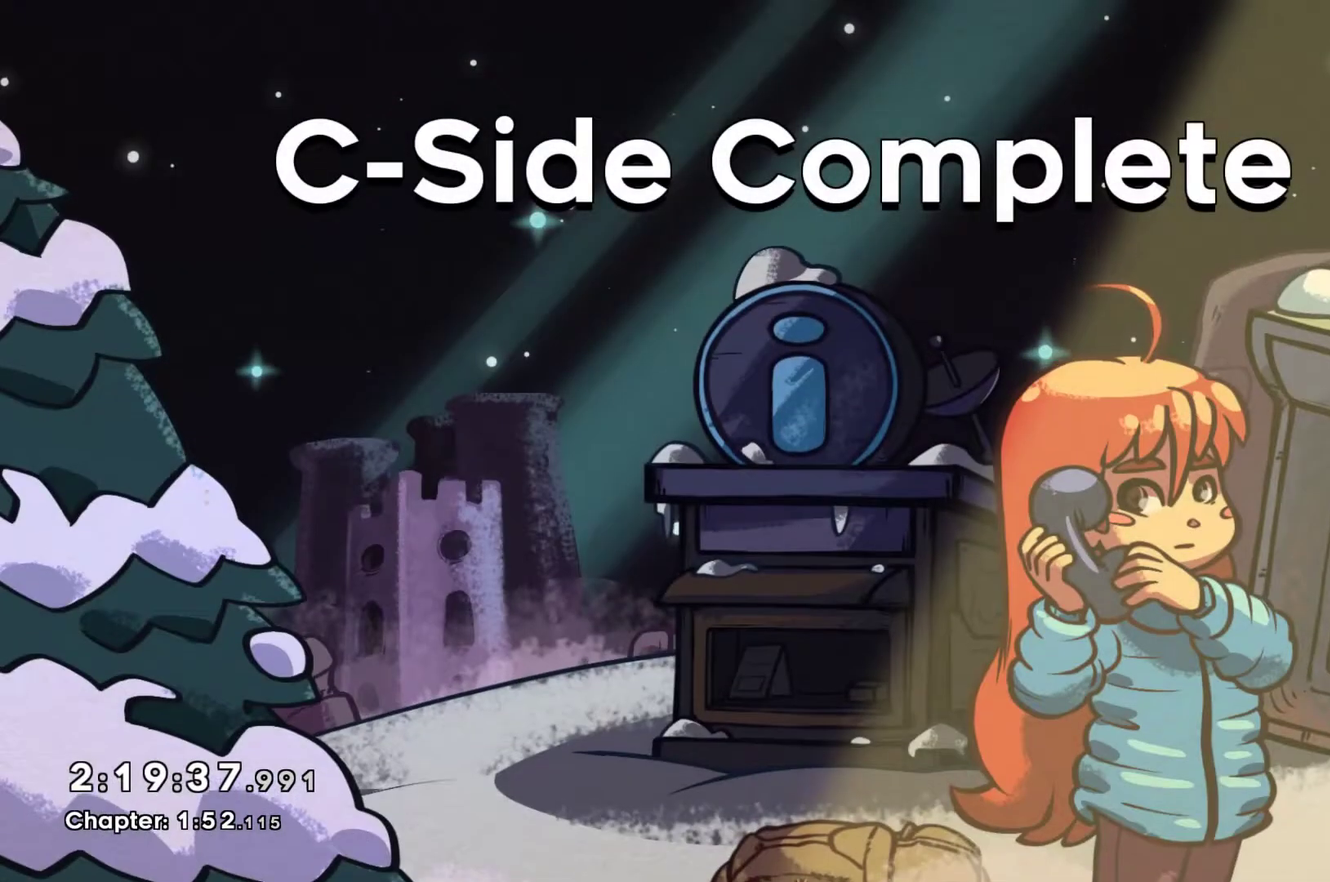
{"buttons": ["A"], "left_stick": "center", "right_stick": "center", "events": [[33, "A", "up"], [133, "A", "down"], [233, "A", "up"], [300, "A", "down"], [400, "A", "up"], [500, "A", "down"]]}
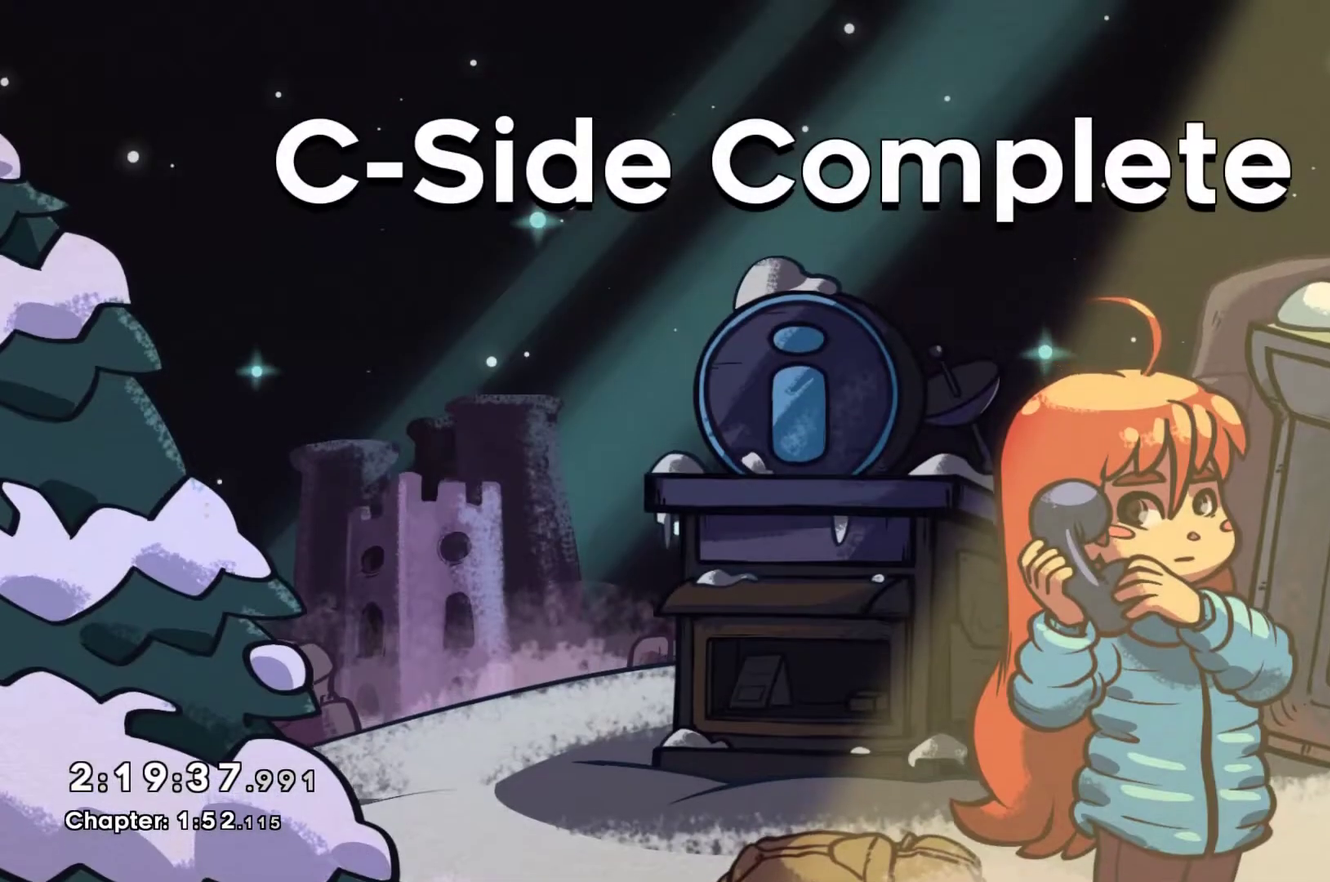
{"buttons": [], "left_stick": "center", "right_stick": "center", "events": [[267, "A", "up"], [333, "A", "down"], [433, "A", "up"]]}
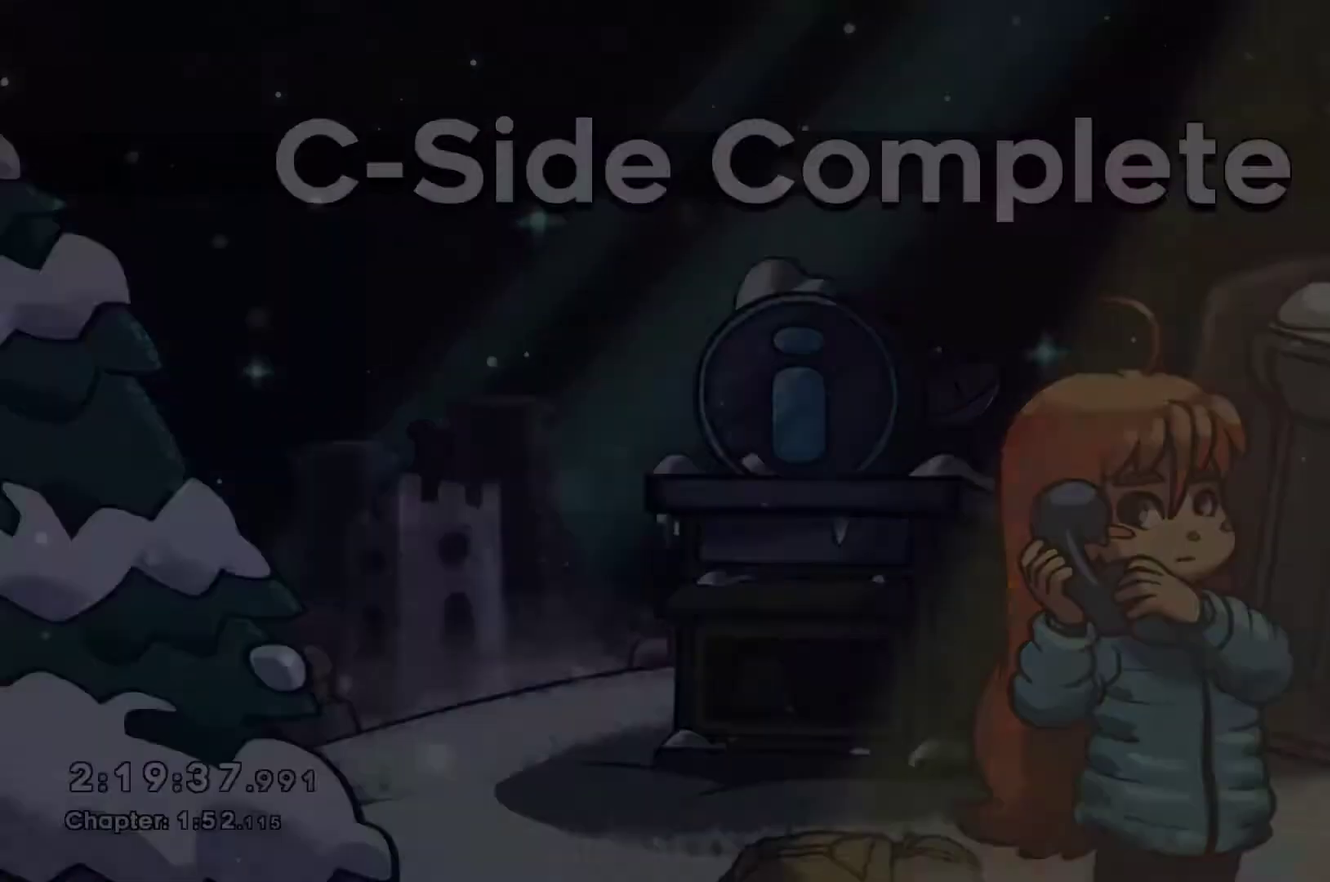
{"buttons": [], "left_stick": "center", "right_stick": "center", "events": [[33, "A", "down"], [133, "A", "up"], [200, "A", "down"], [300, "A", "up"]]}
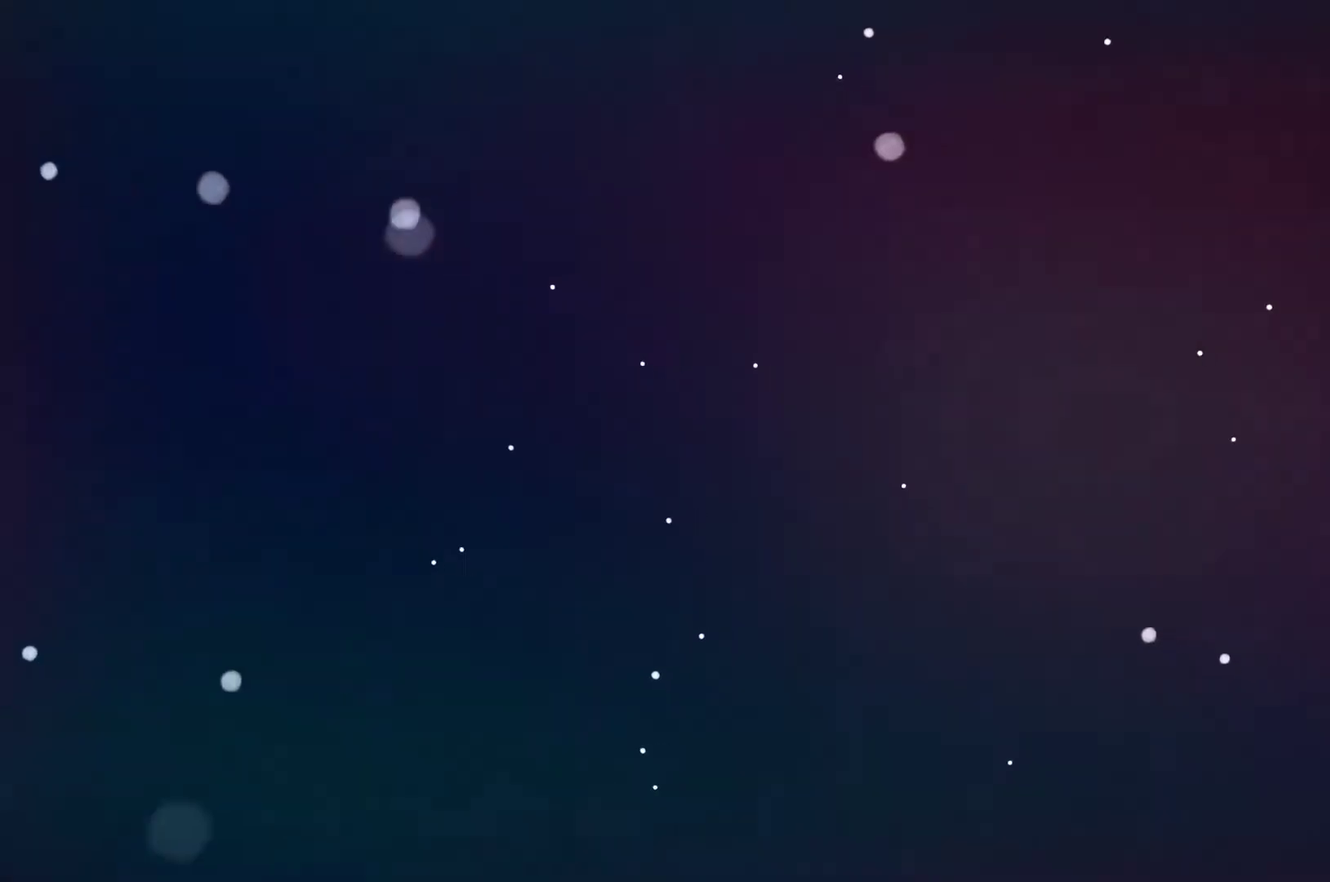
{"buttons": [], "left_stick": "center", "right_stick": "center", "events": []}
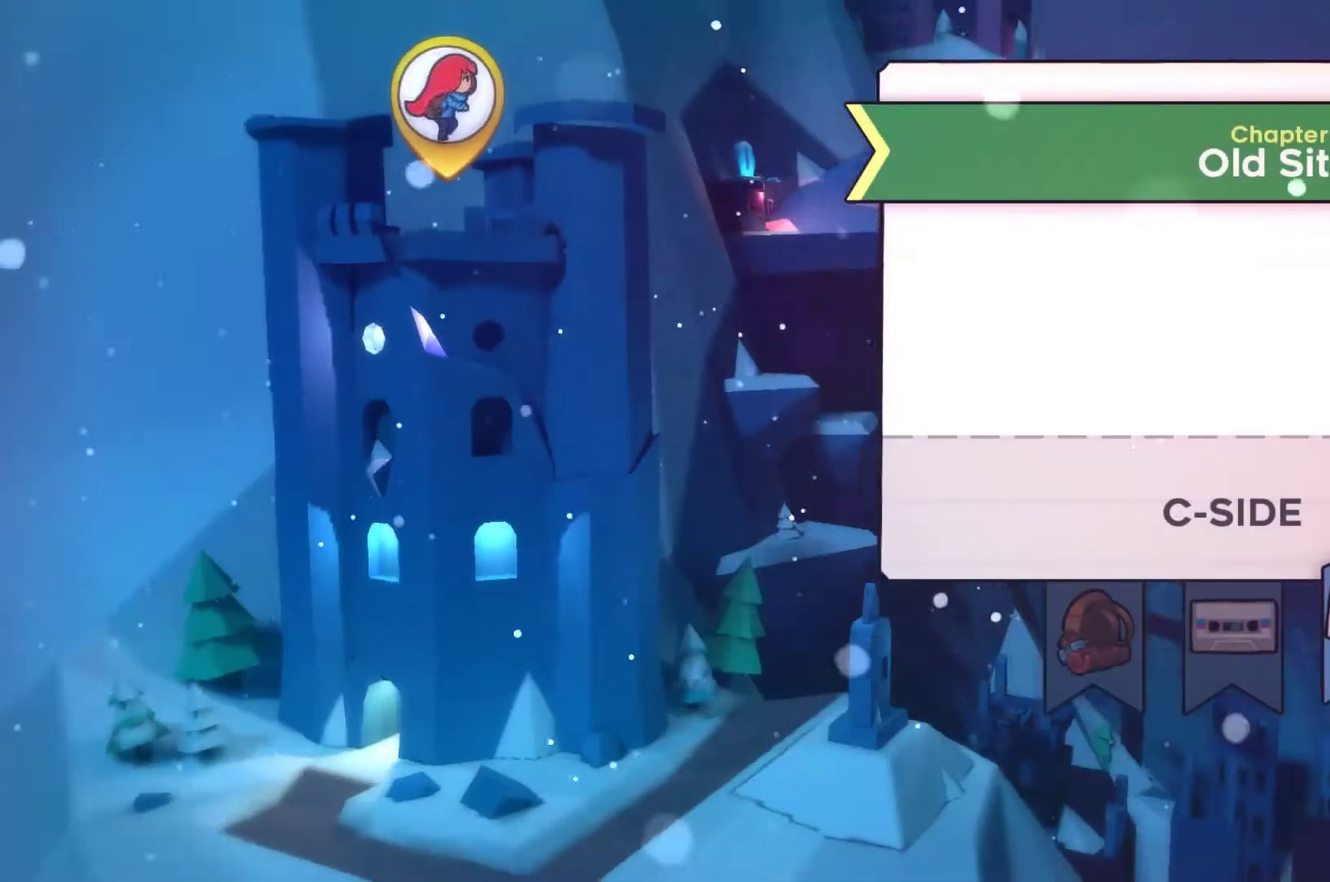
{"buttons": [], "left_stick": "center", "right_stick": "center", "events": []}
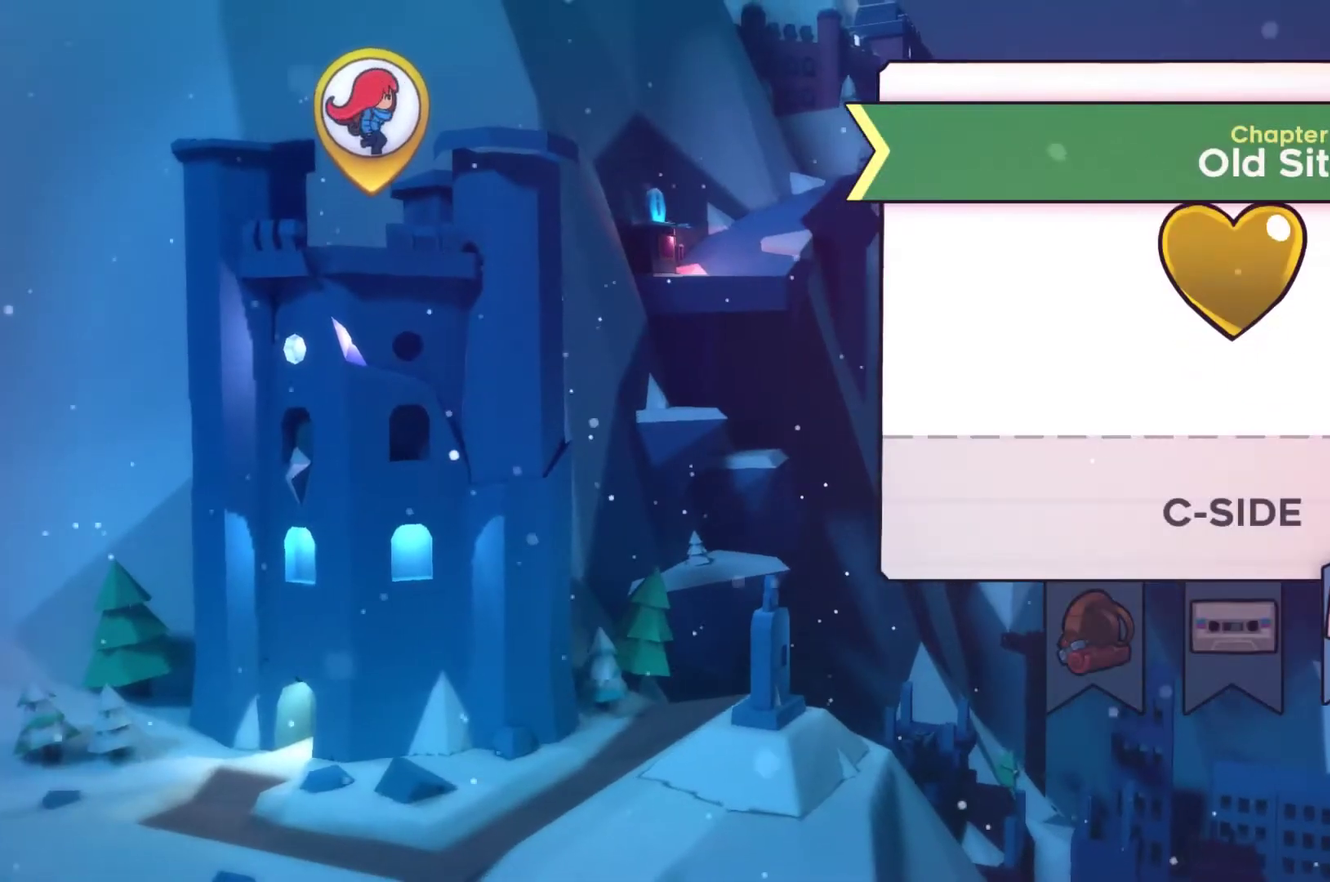
{"buttons": [], "left_stick": "center", "right_stick": "center", "events": []}
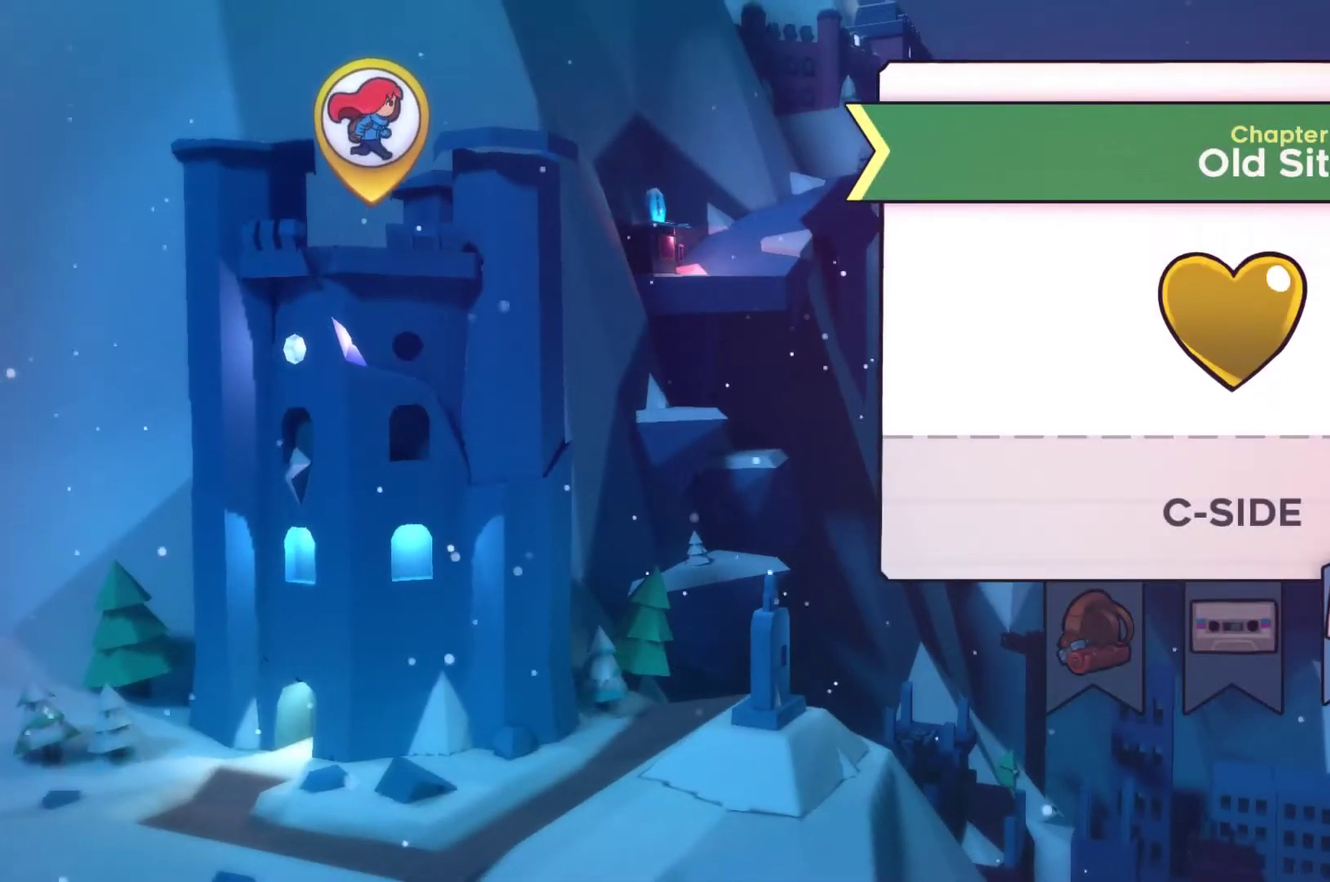
{"buttons": [], "left_stick": "center", "right_stick": "center", "events": []}
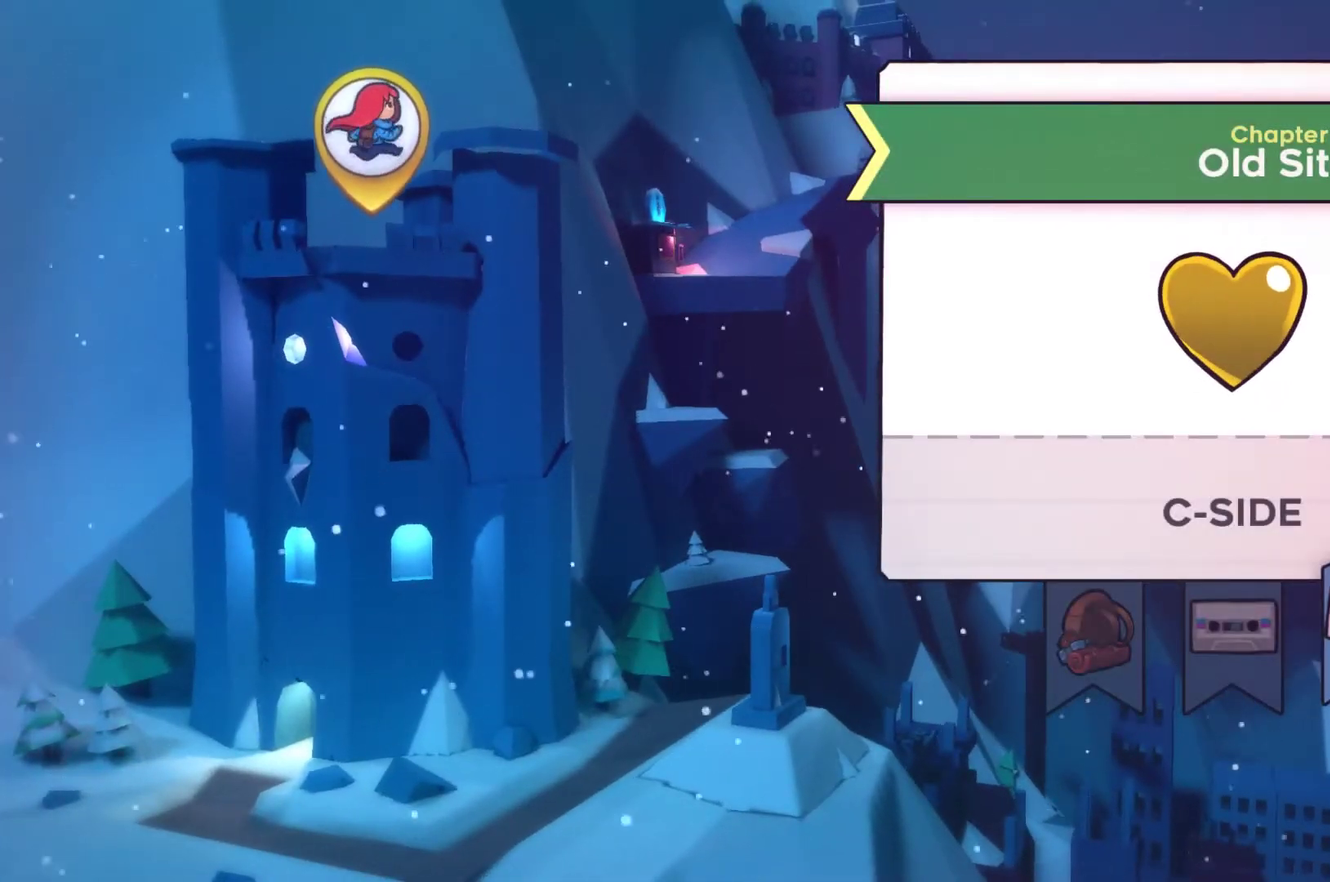
{"buttons": [], "left_stick": "center", "right_stick": "center", "events": []}
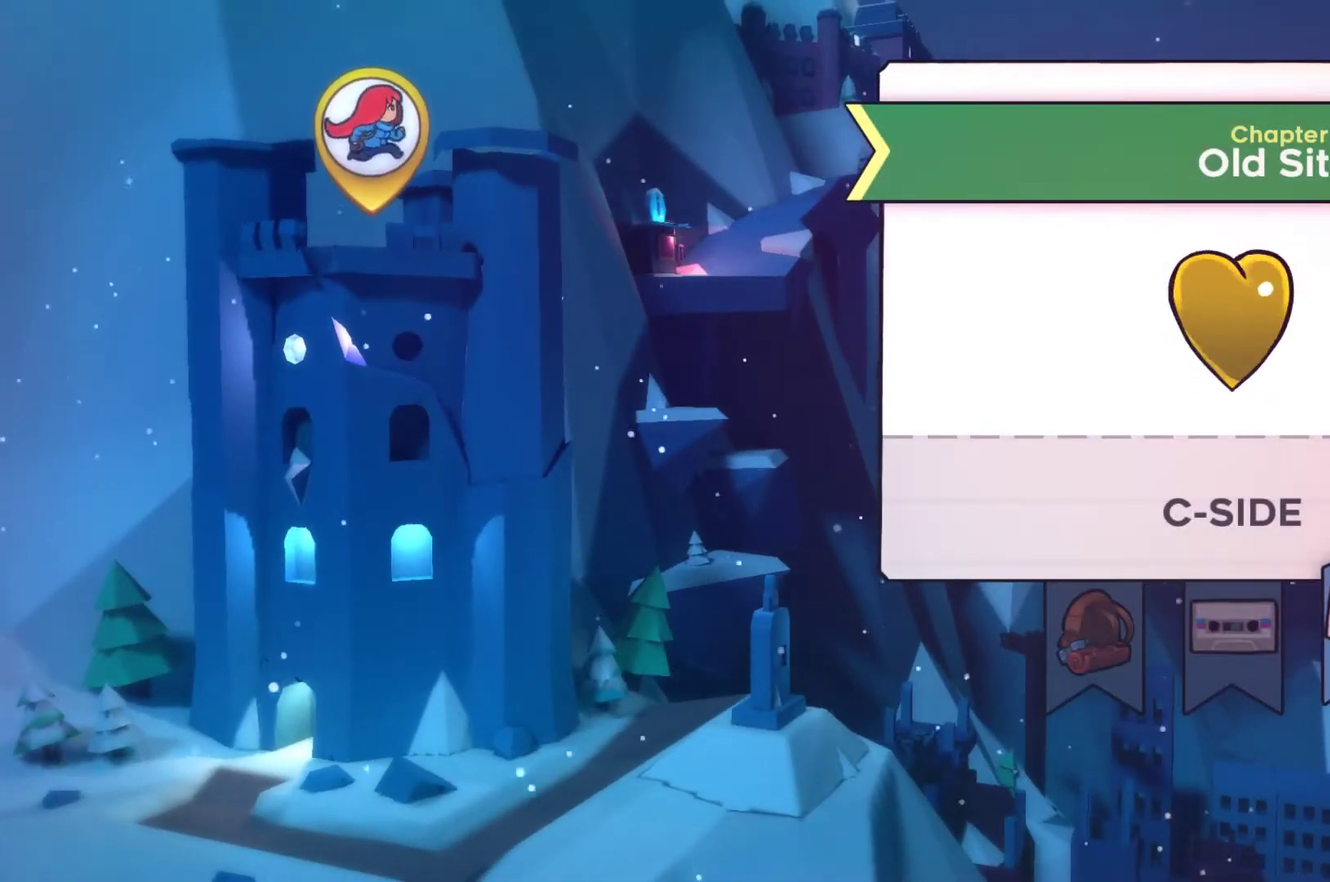
{"buttons": [], "left_stick": "center", "right_stick": "center", "events": []}
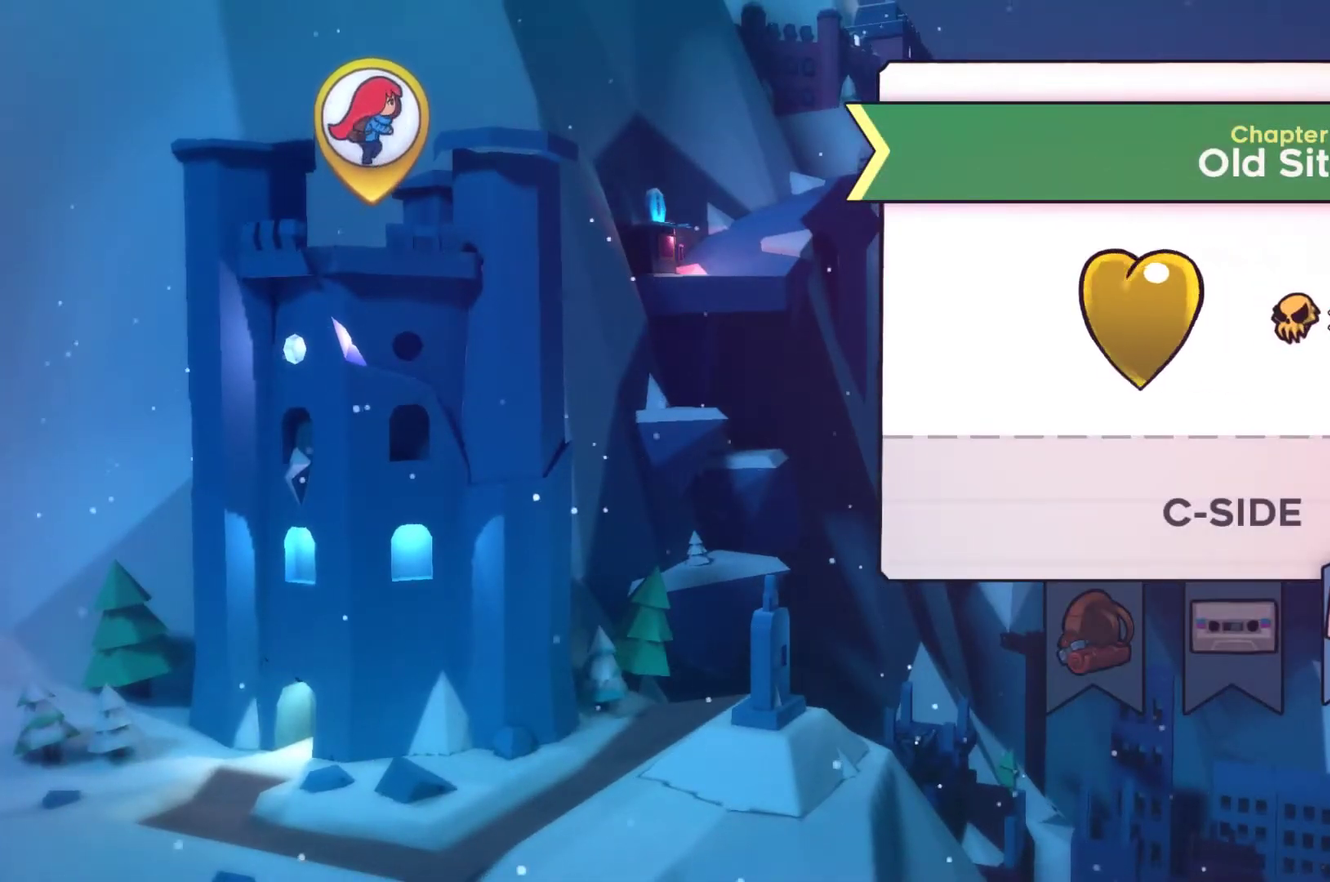
{"buttons": ["B"], "left_stick": "center", "right_stick": "center", "events": [[300, "B", "down"], [400, "B", "up"], [467, "B", "down"]]}
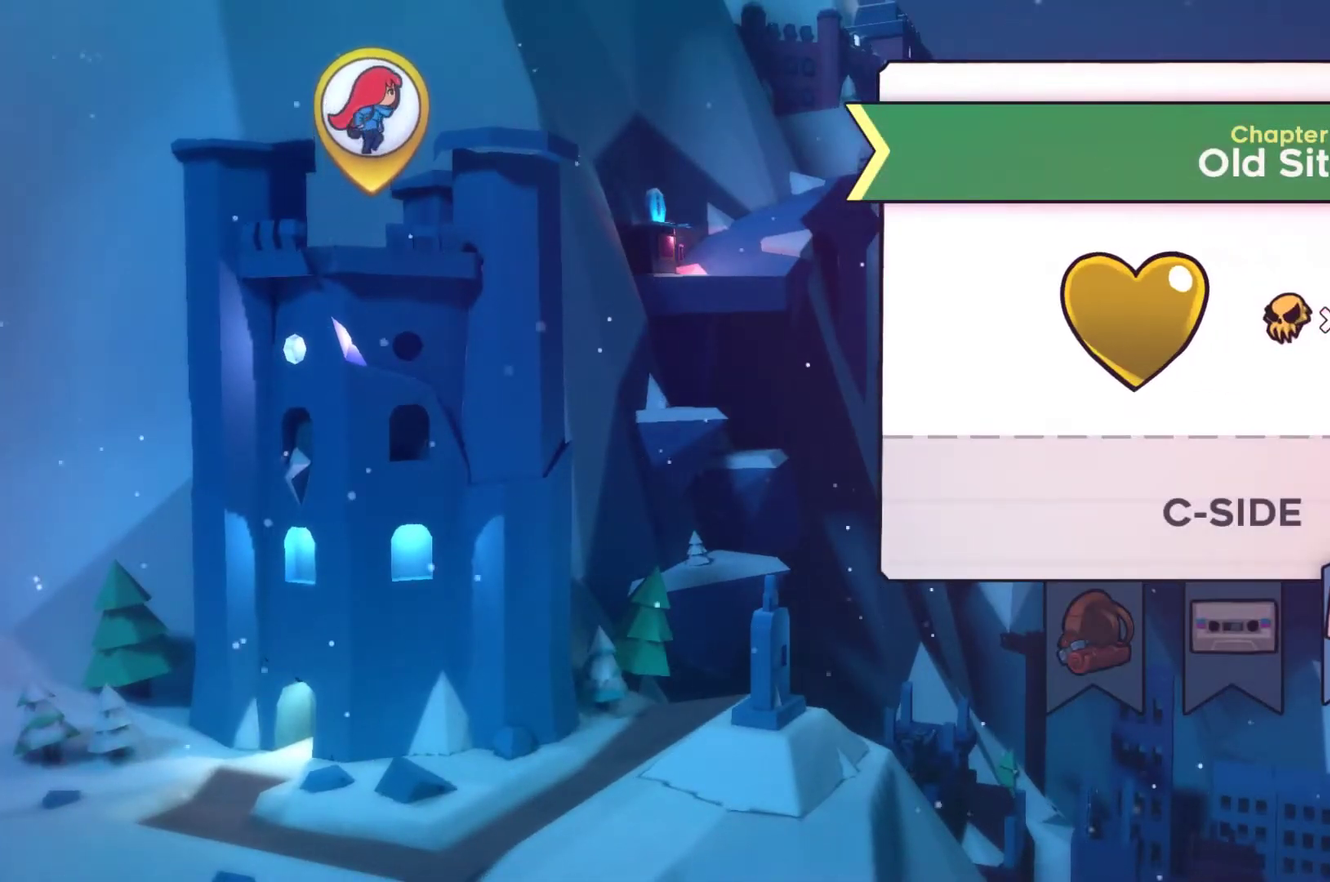
{"buttons": ["B"], "left_stick": "center", "right_stick": "center", "events": [[100, "B", "up"], [167, "B", "down"], [267, "B", "up"], [333, "B", "down"], [433, "B", "up"], [500, "B", "down"]]}